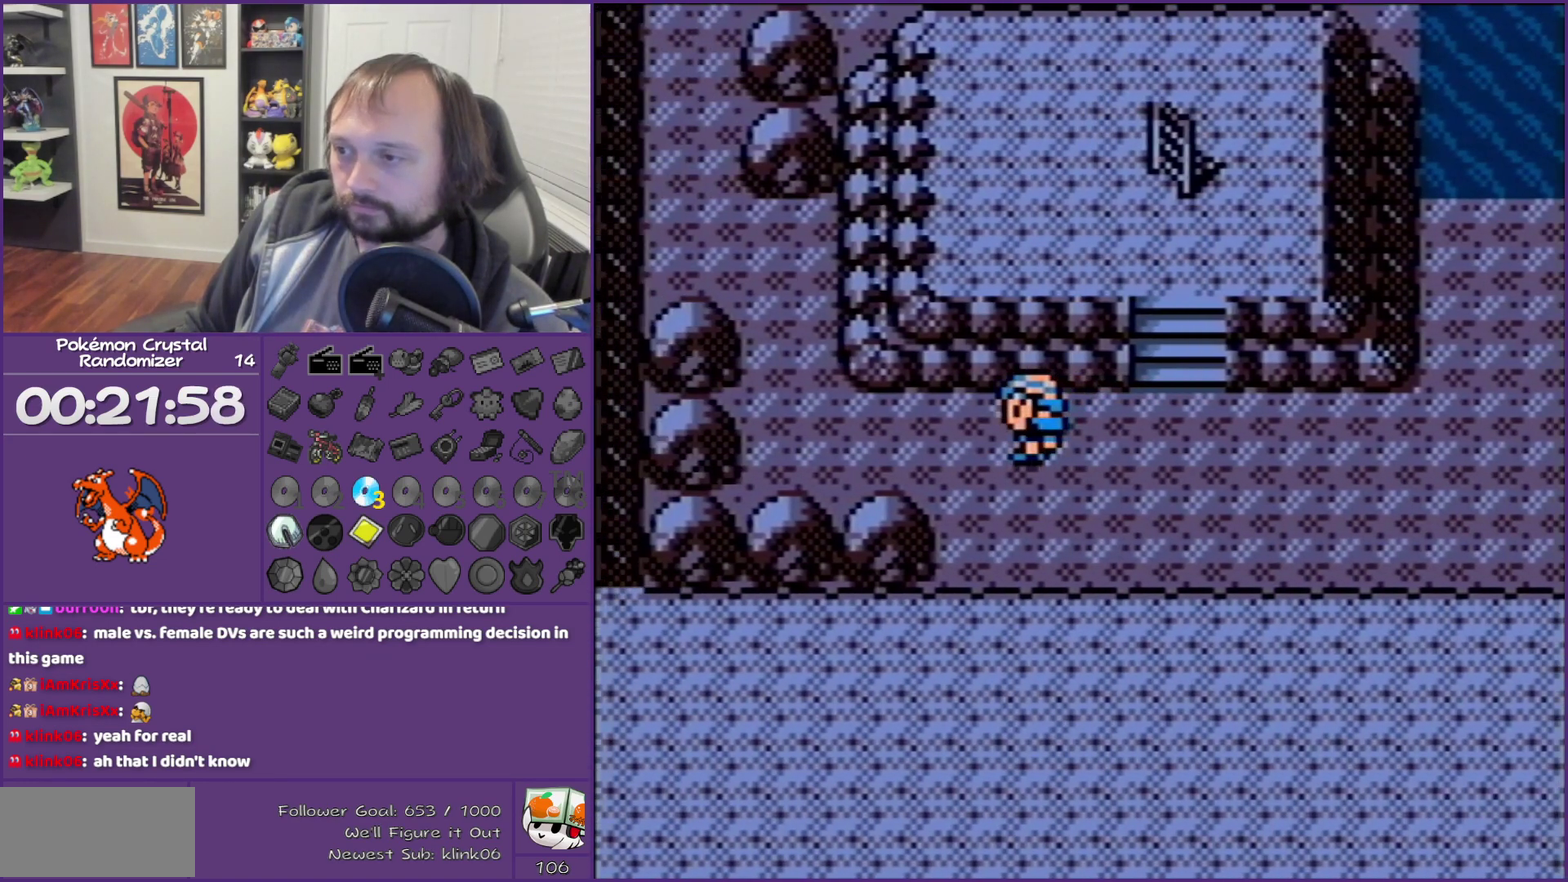
Gameplay with a controller (Nintendo layout); each line is a JSON object with the inputs held at the frame after it. "events" lists button and stick changes between this image and that frame as [ms after this image, input, new state], when the widget could be followed in between. Not read: L1 L3 R1 R3.
{"buttons": ["DPAD_UP"], "events": [[450, "DPAD_UP", "down"], [500, "DPAD_LEFT", "up"]]}
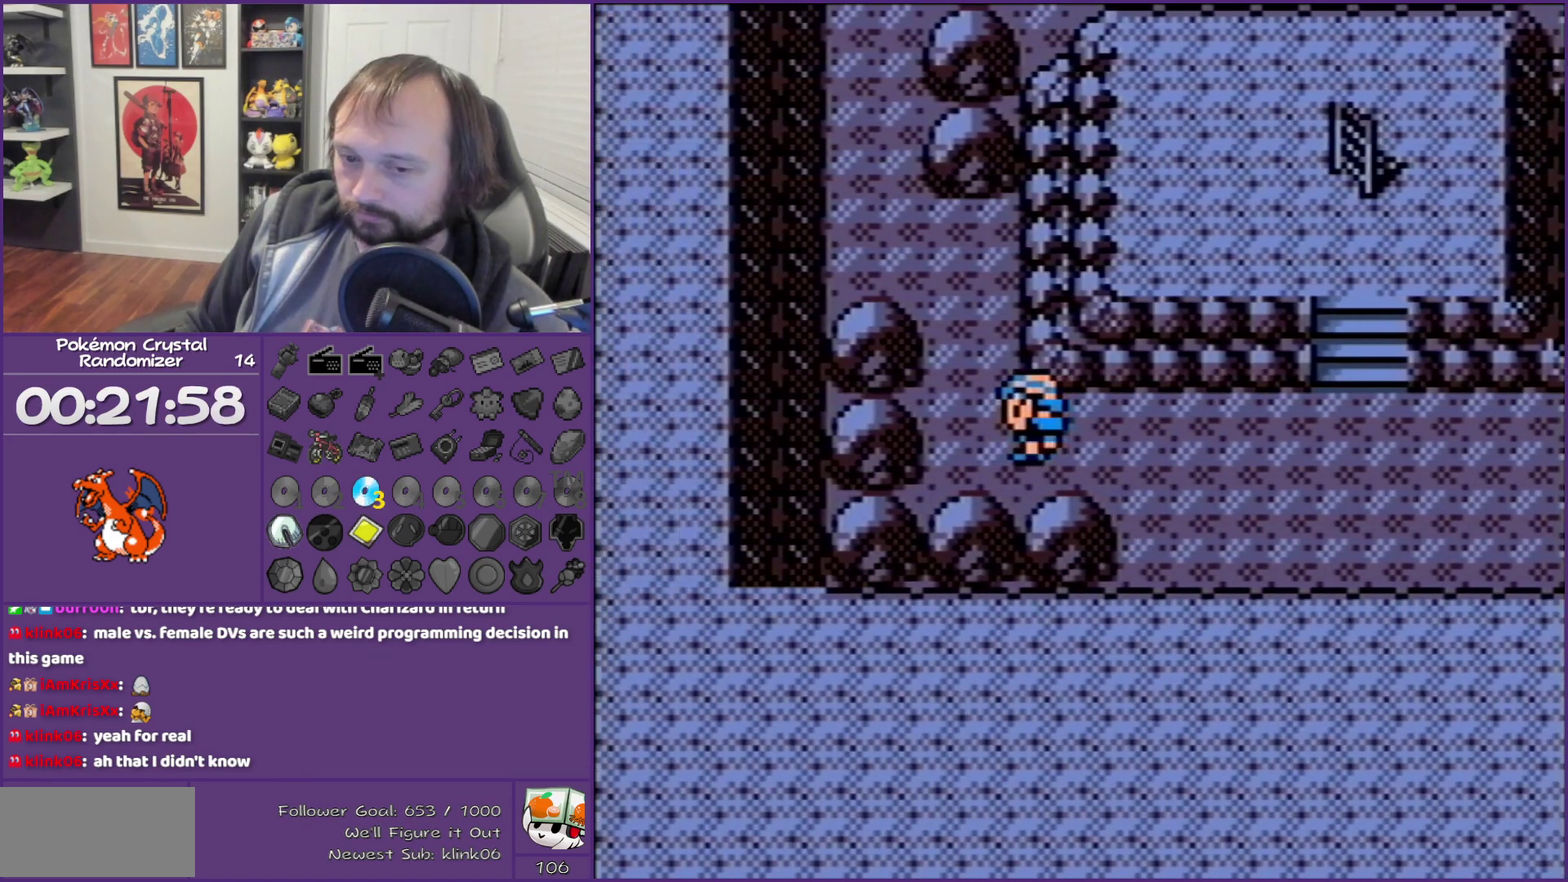
{"buttons": ["DPAD_UP"], "events": []}
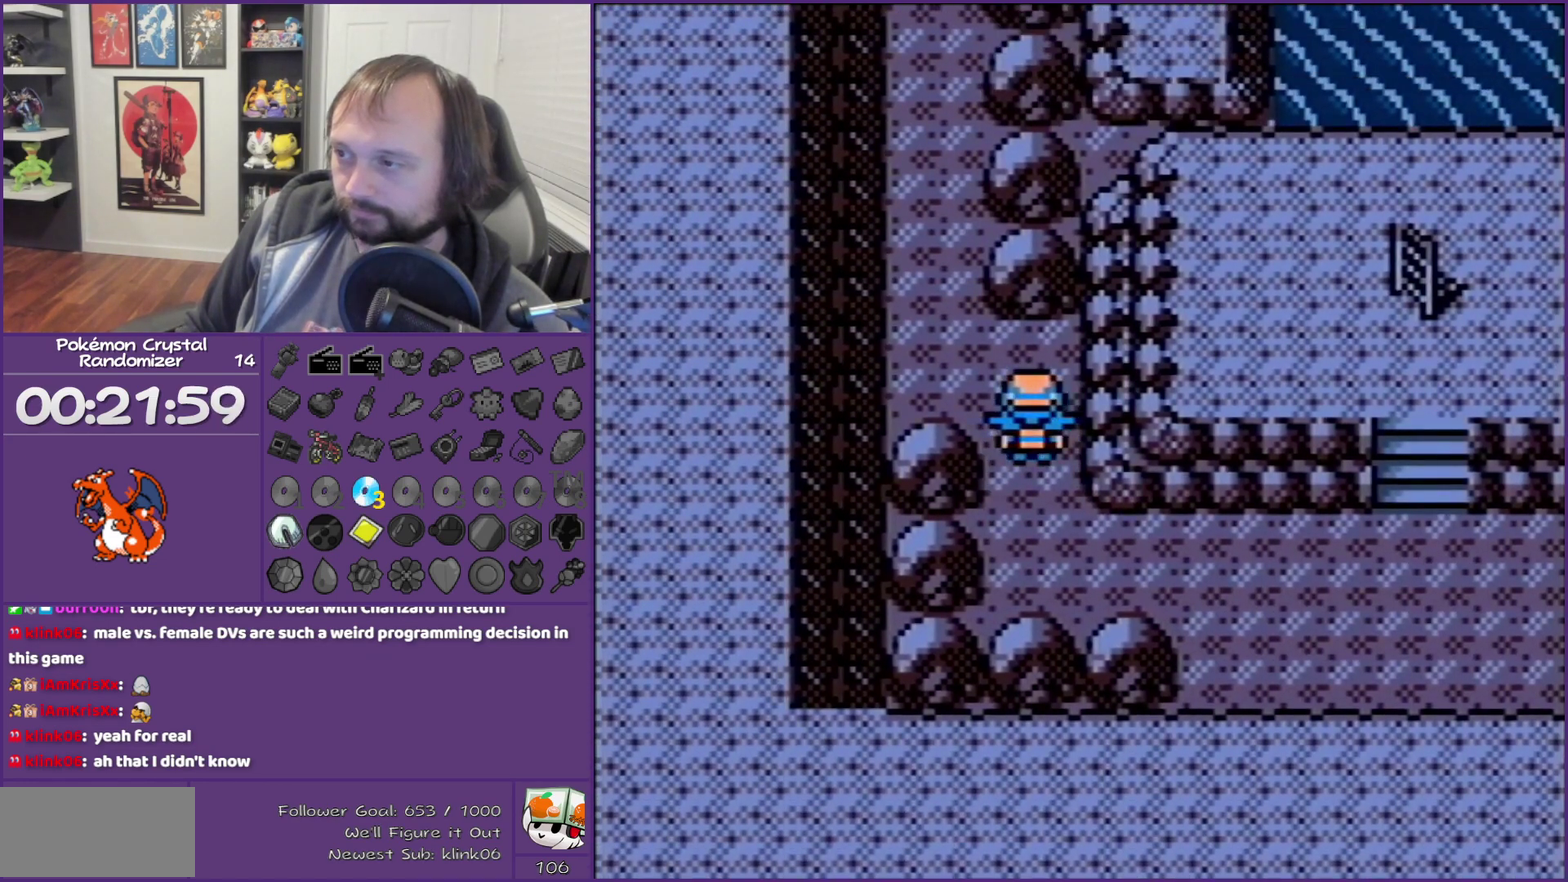
{"buttons": ["DPAD_UP"], "events": [[83, "DPAD_LEFT", "down"], [83, "DPAD_UP", "up"], [283, "DPAD_LEFT", "up"], [283, "DPAD_UP", "down"]]}
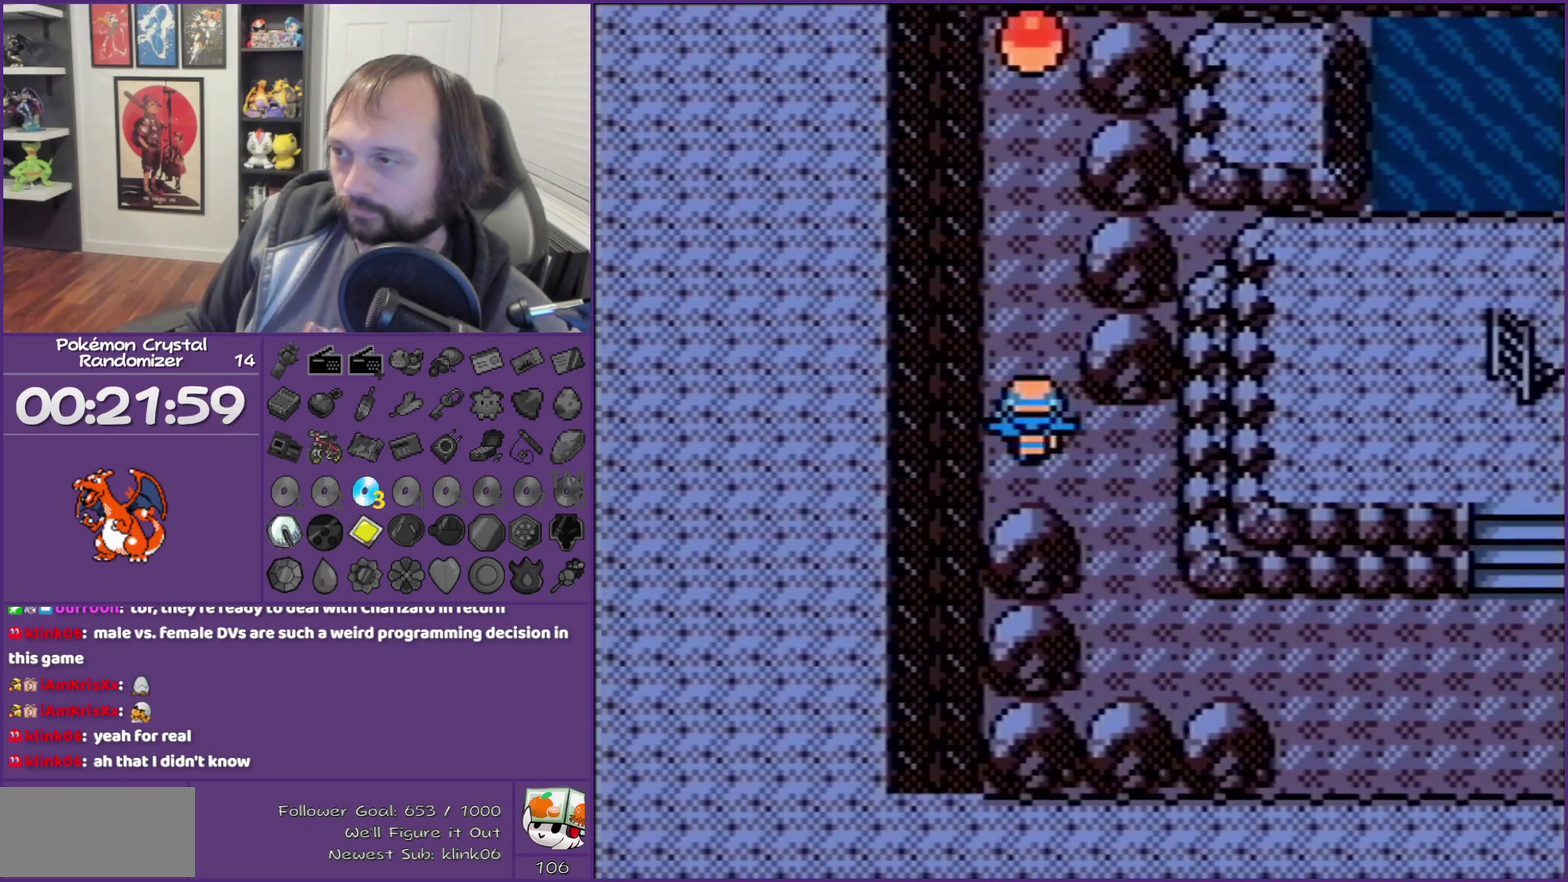
{"buttons": ["DPAD_UP"], "events": []}
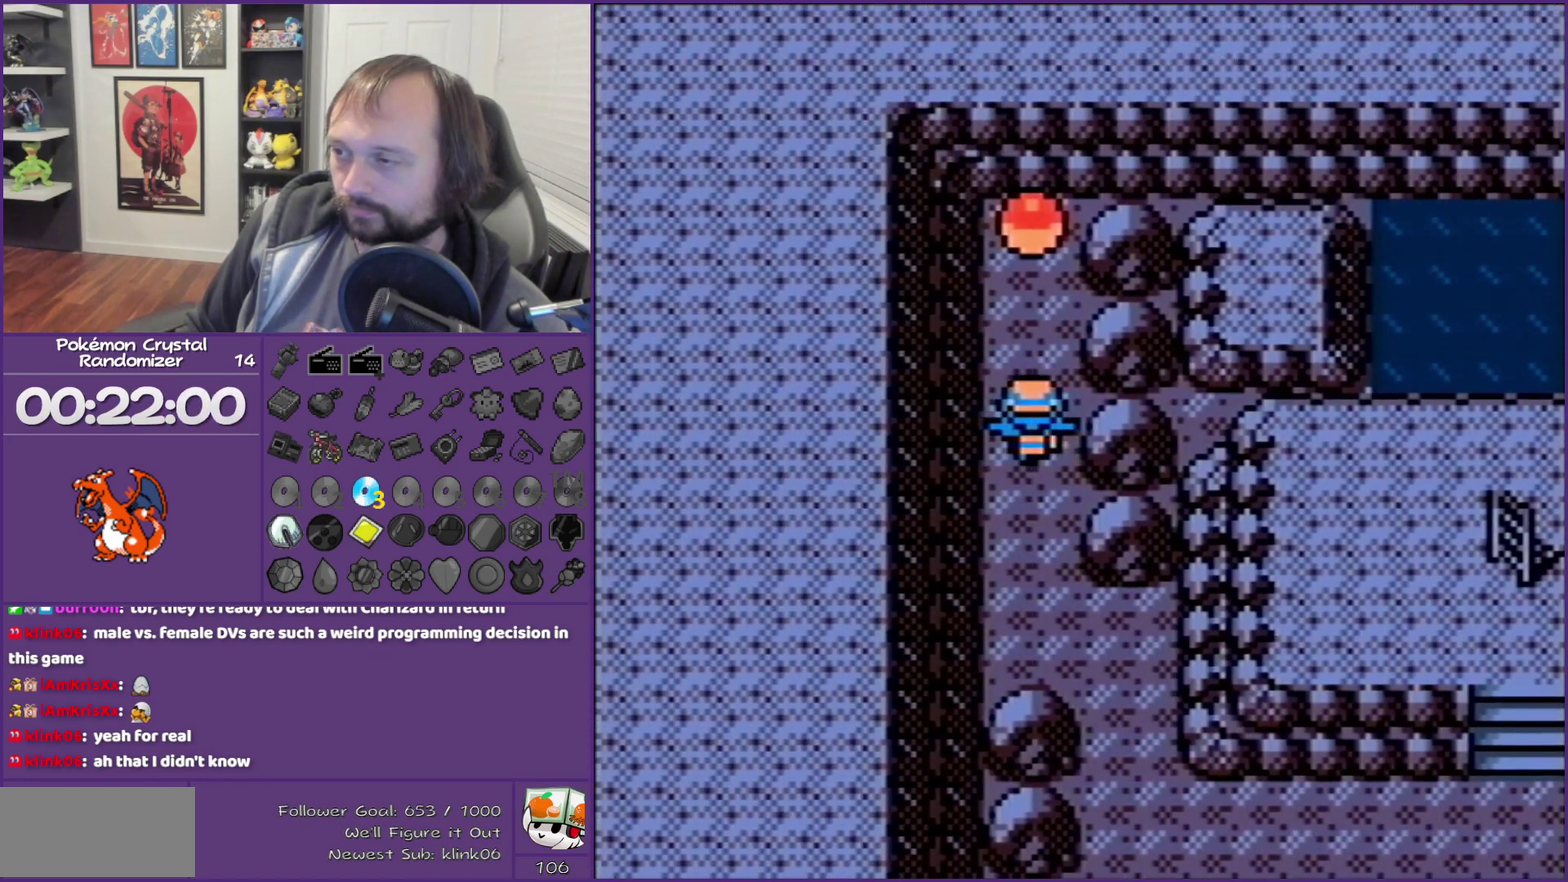
{"buttons": ["B"], "events": [[250, "DPAD_UP", "up"], [467, "B", "down"]]}
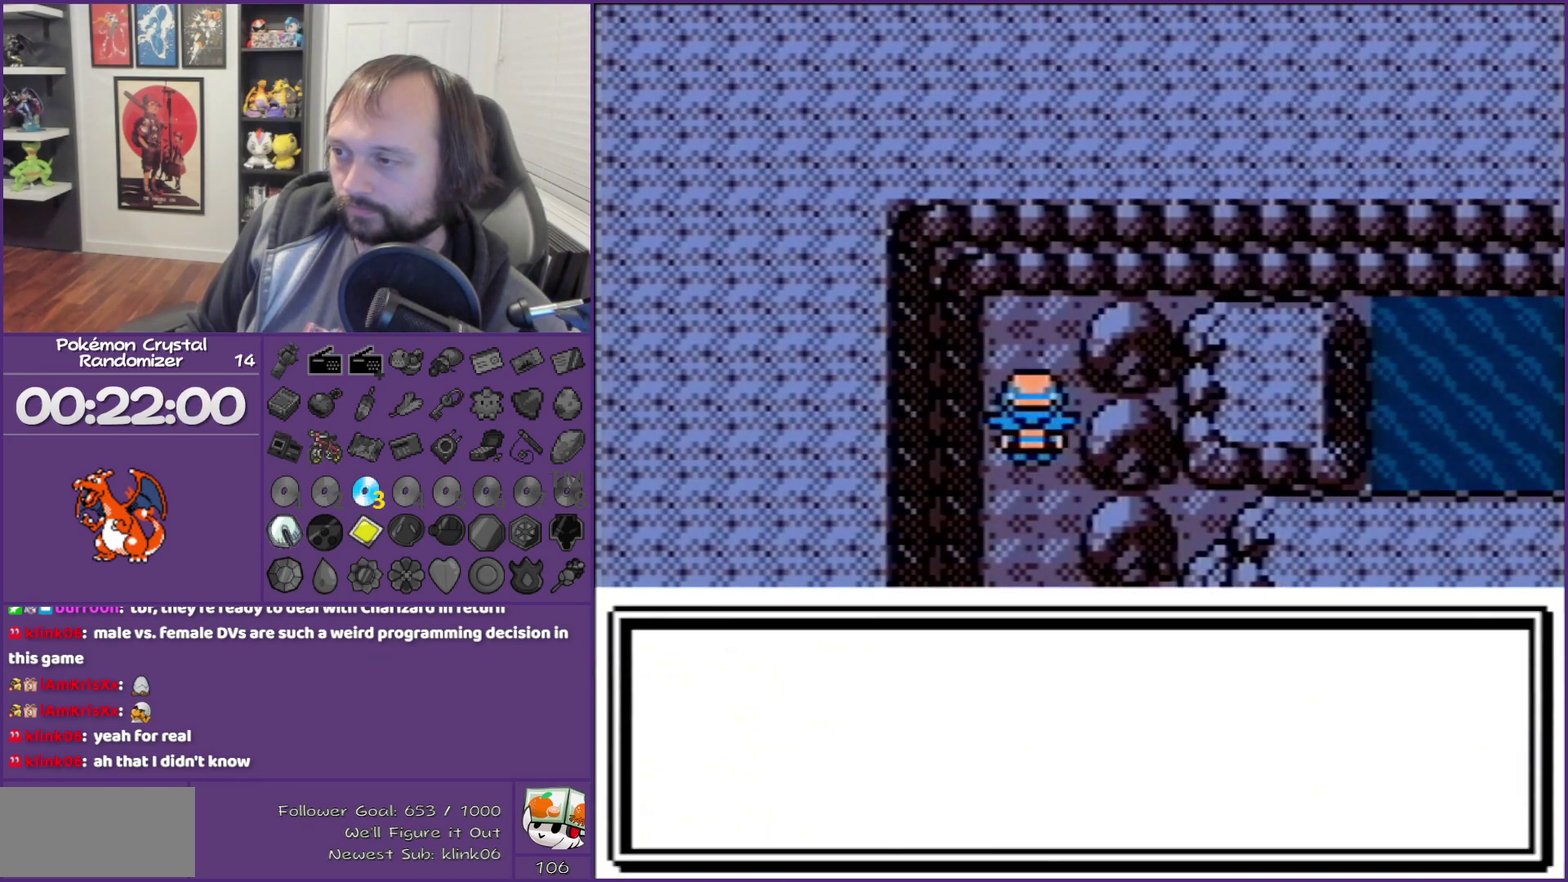
{"buttons": ["B", "DPAD_DOWN"], "events": [[17, "DPAD_DOWN", "down"]]}
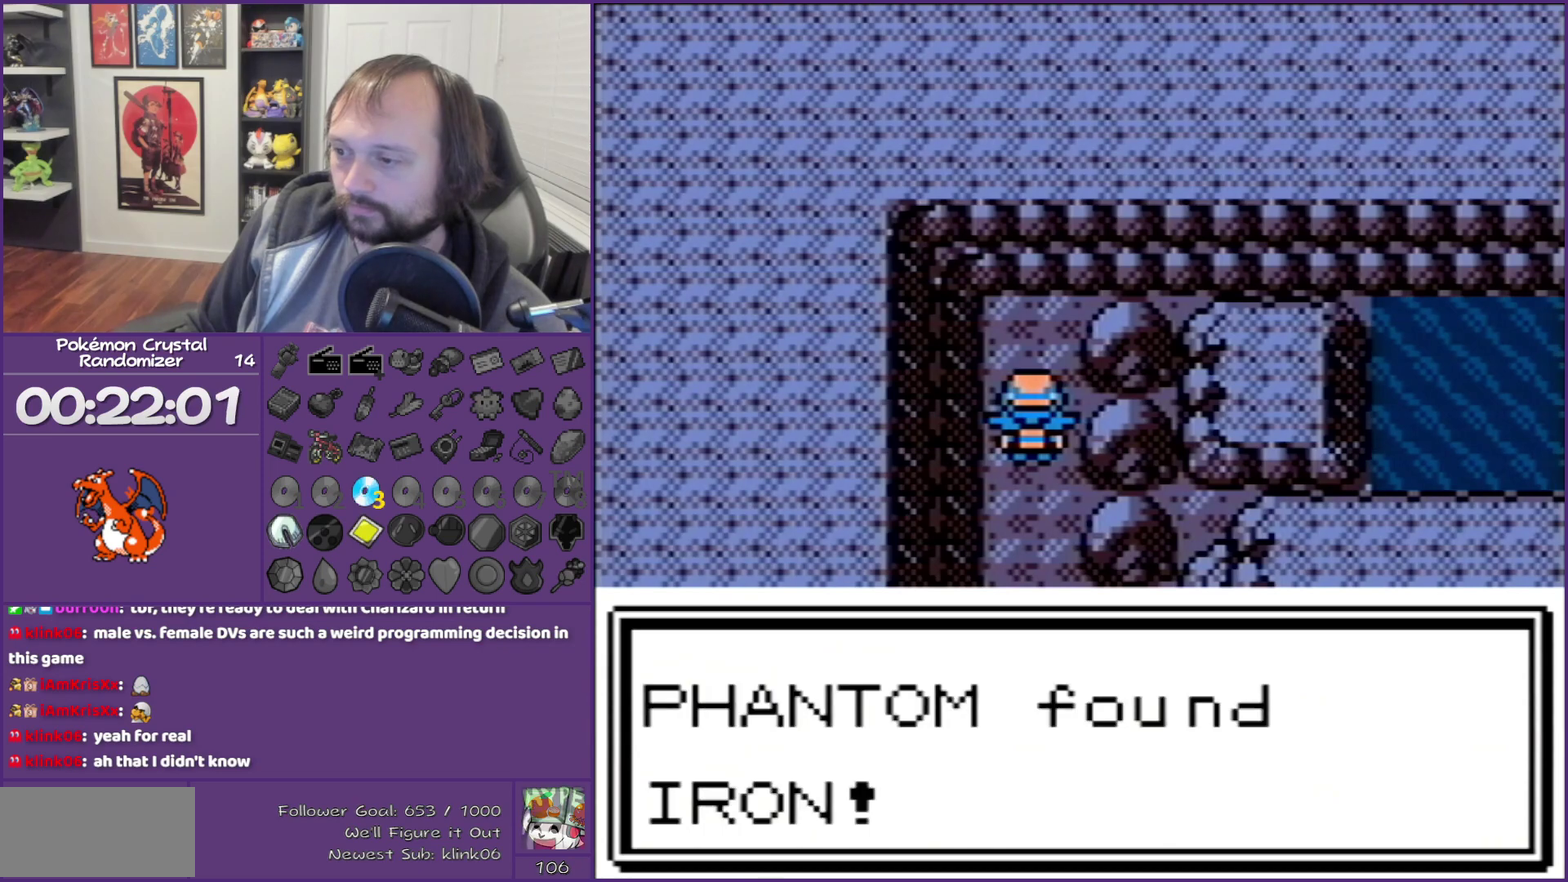
{"buttons": ["B", "DPAD_DOWN"], "events": []}
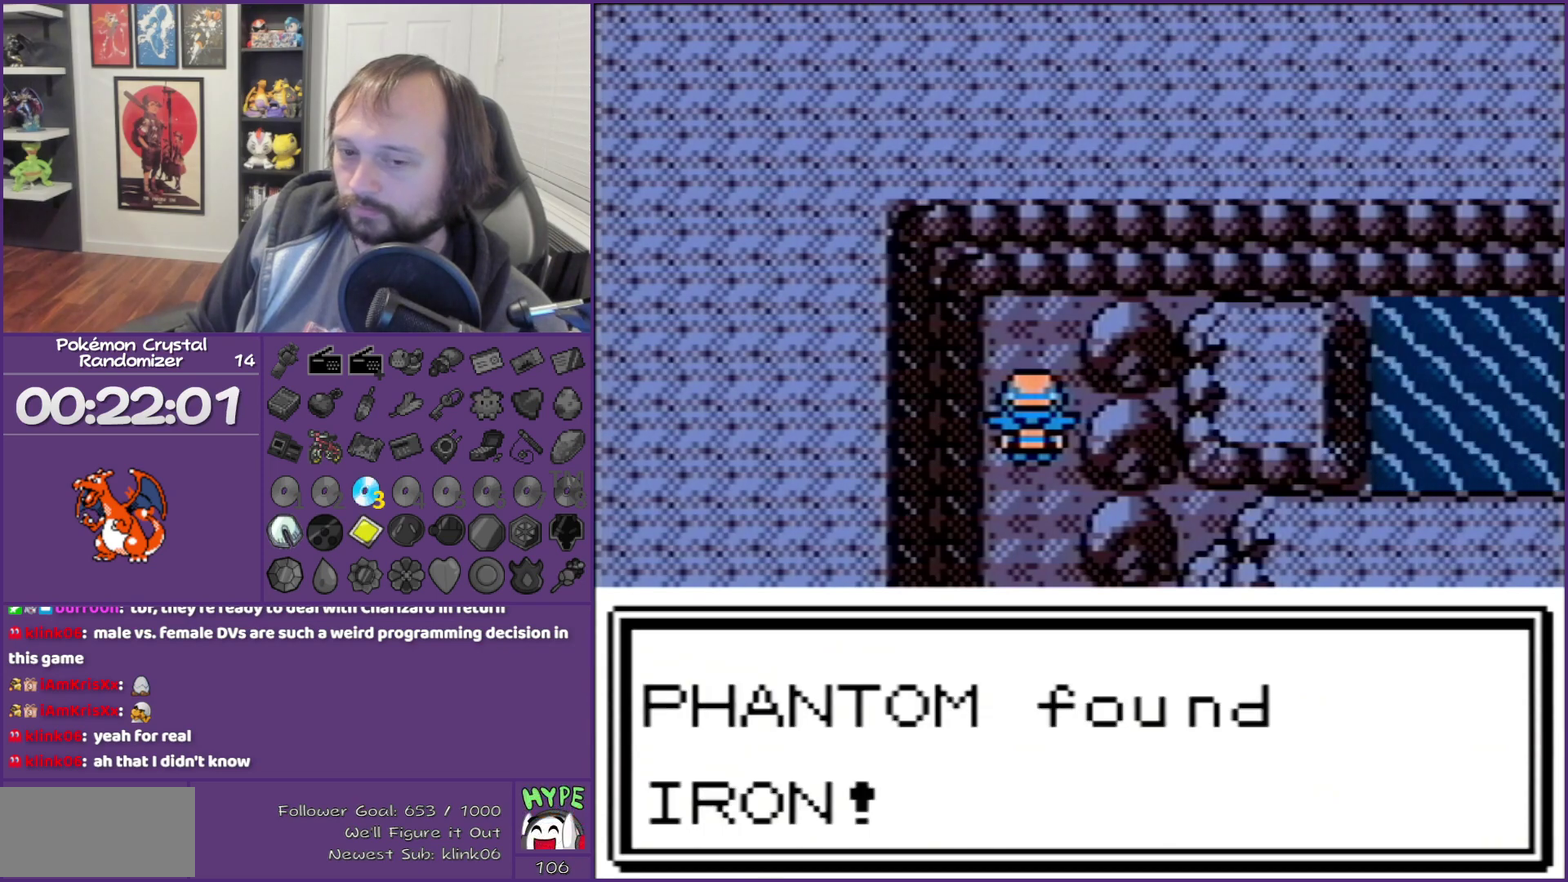
{"buttons": ["B", "DPAD_DOWN"], "events": []}
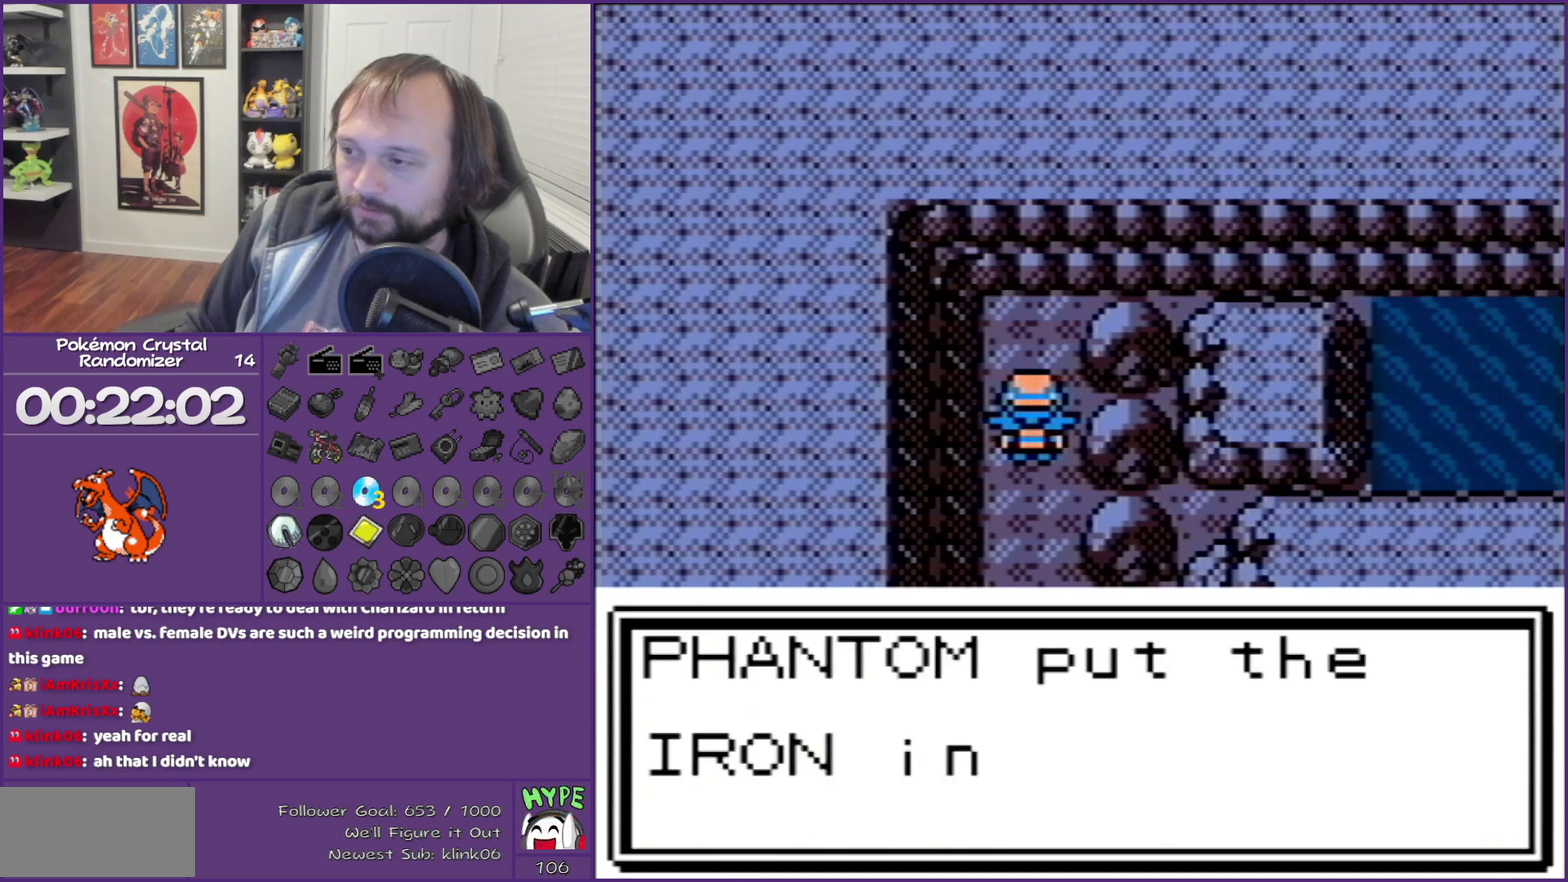
{"buttons": ["B", "DPAD_DOWN"], "events": []}
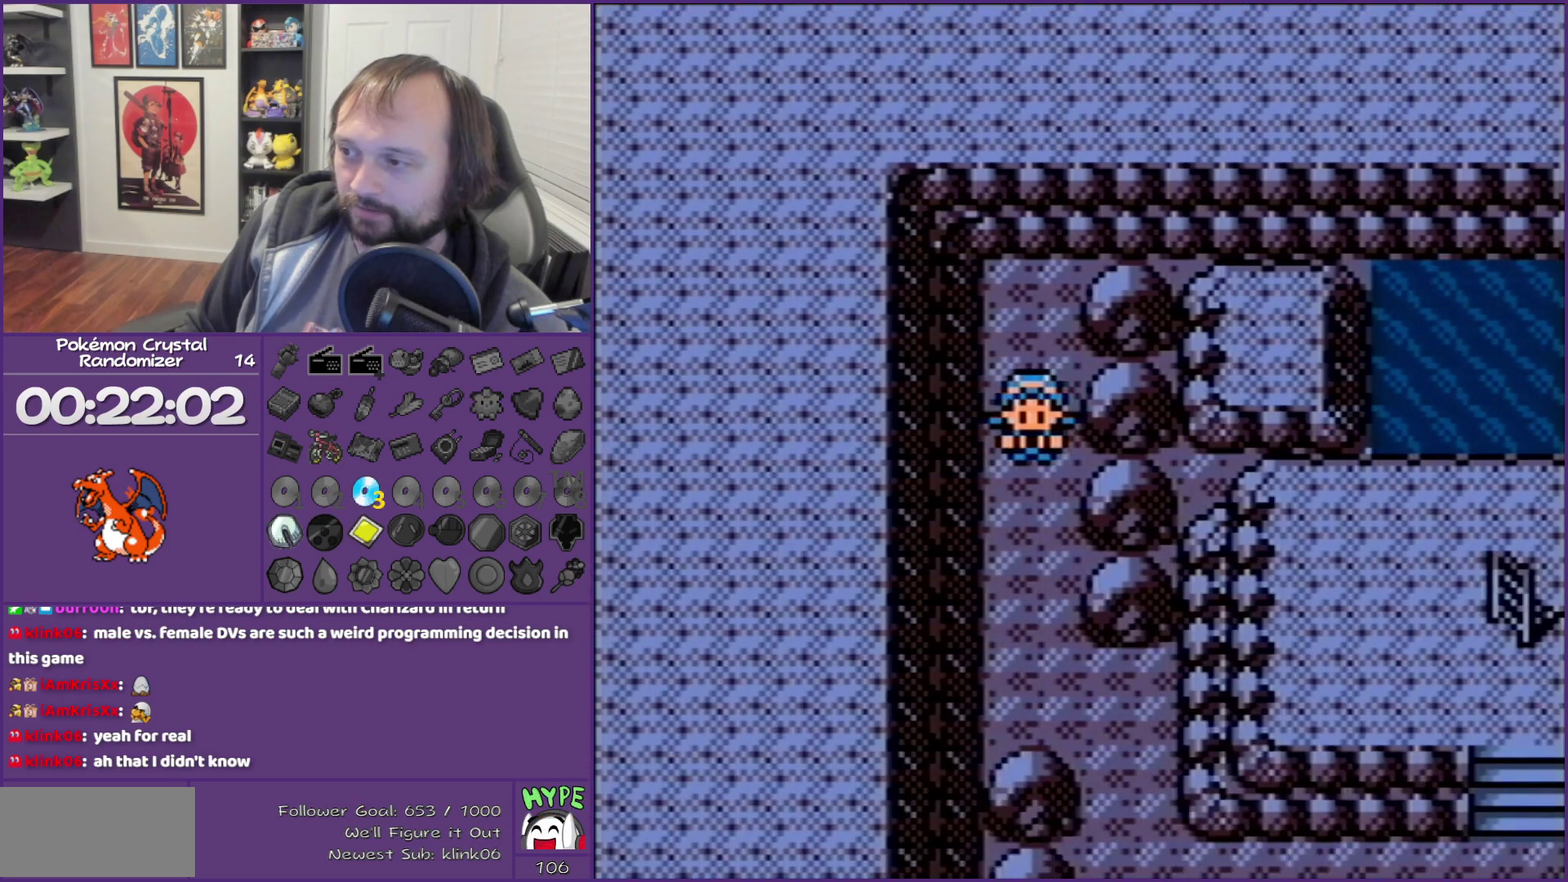
{"buttons": ["B", "DPAD_DOWN"], "events": []}
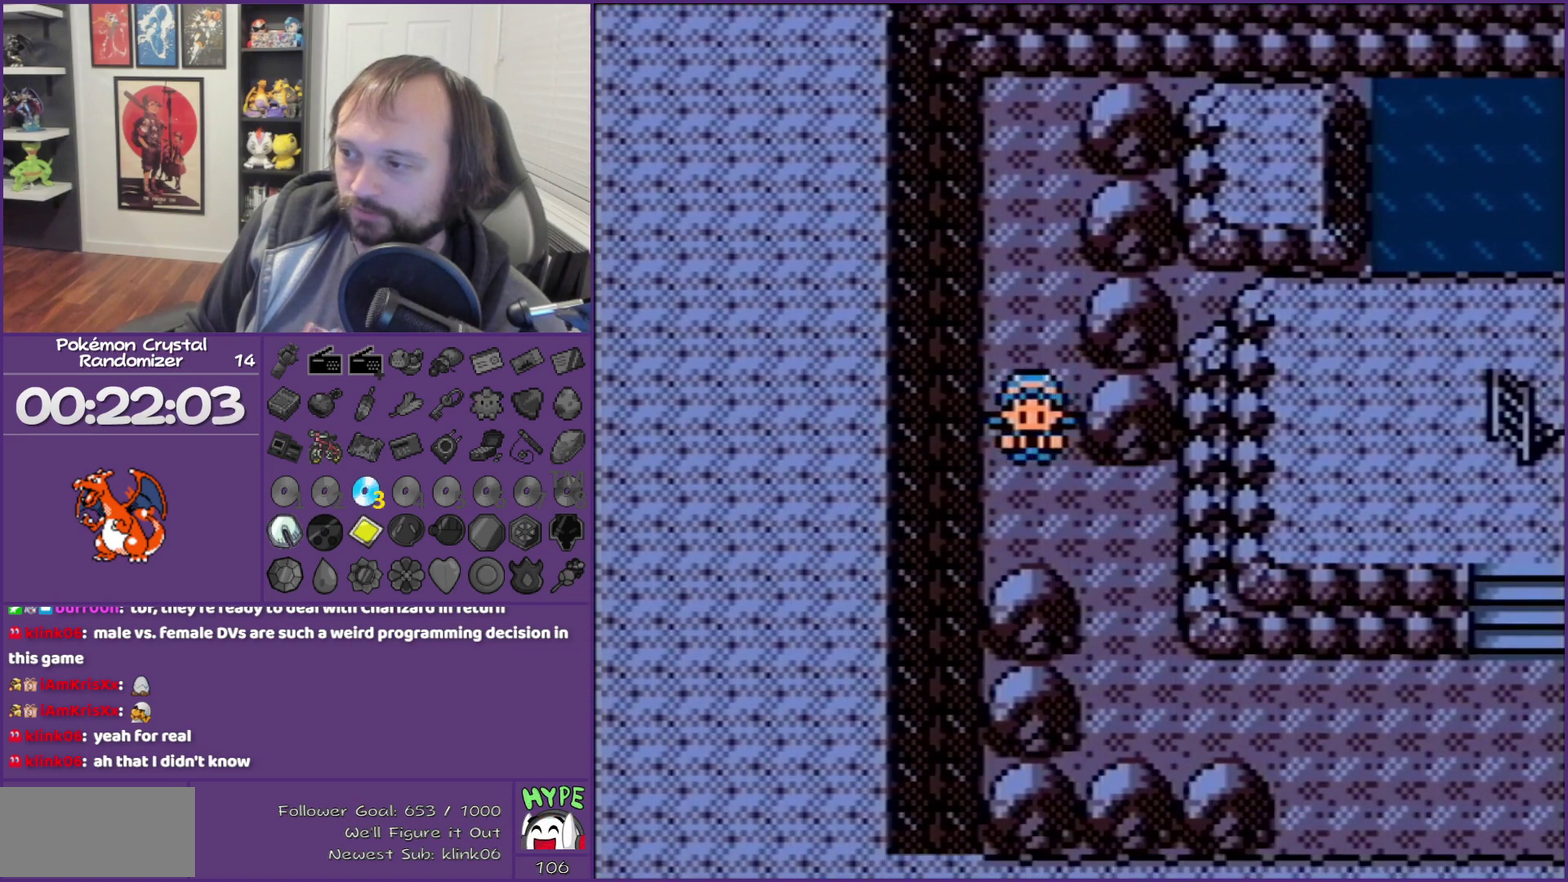
{"buttons": ["B"], "events": [[150, "DPAD_DOWN", "up"], [150, "DPAD_RIGHT", "down"], [367, "DPAD_RIGHT", "up"]]}
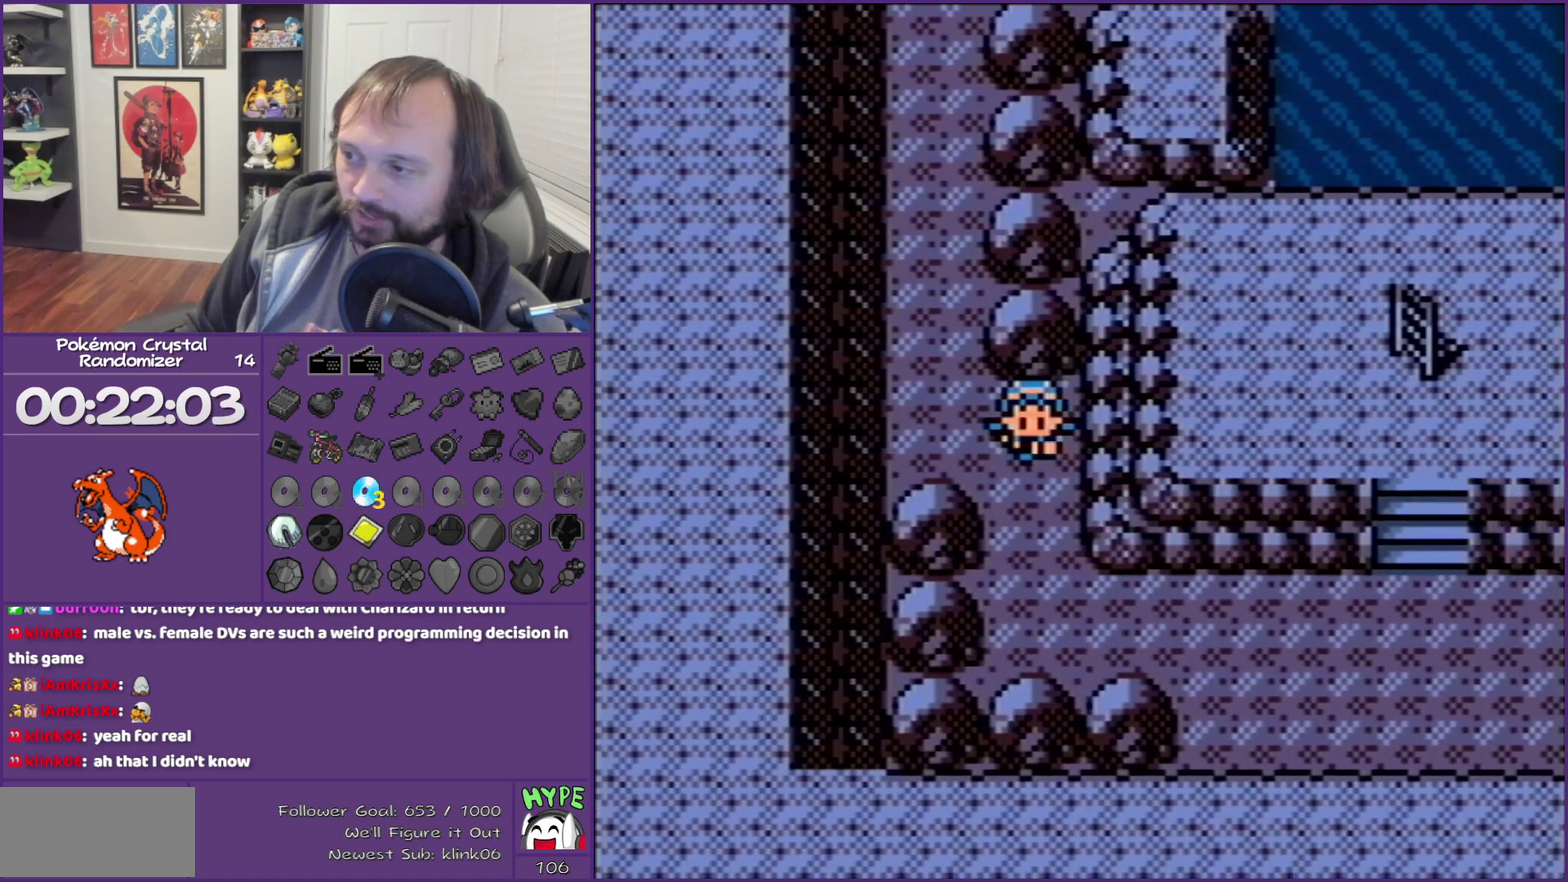
{"buttons": ["B", "DPAD_RIGHT"], "events": [[33, "DPAD_DOWN", "down"], [300, "DPAD_DOWN", "up"], [300, "DPAD_RIGHT", "down"]]}
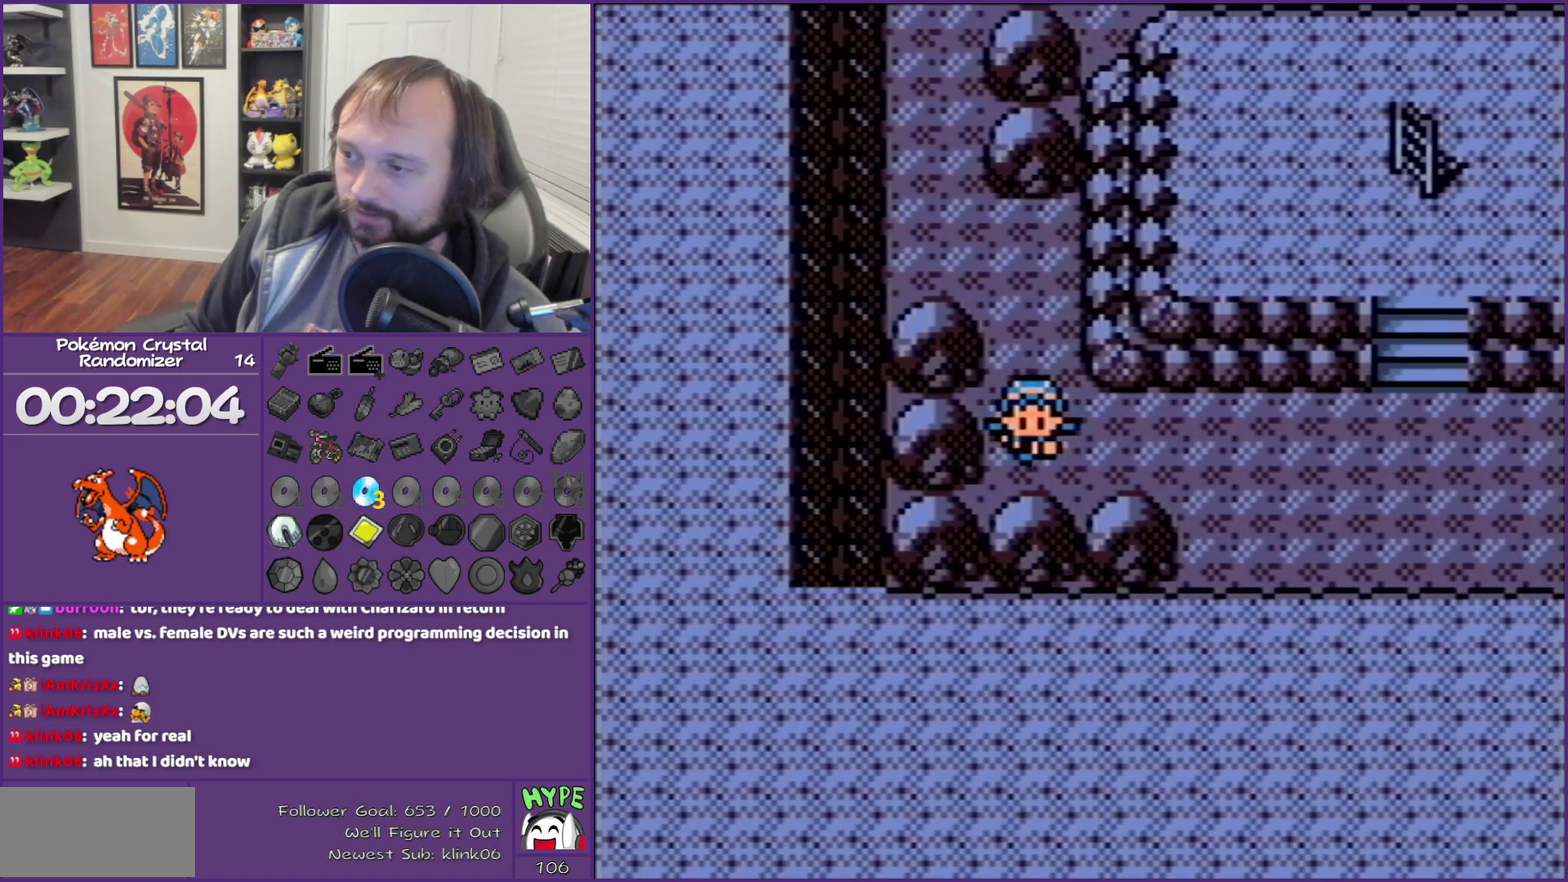
{"buttons": ["B", "DPAD_RIGHT"], "events": []}
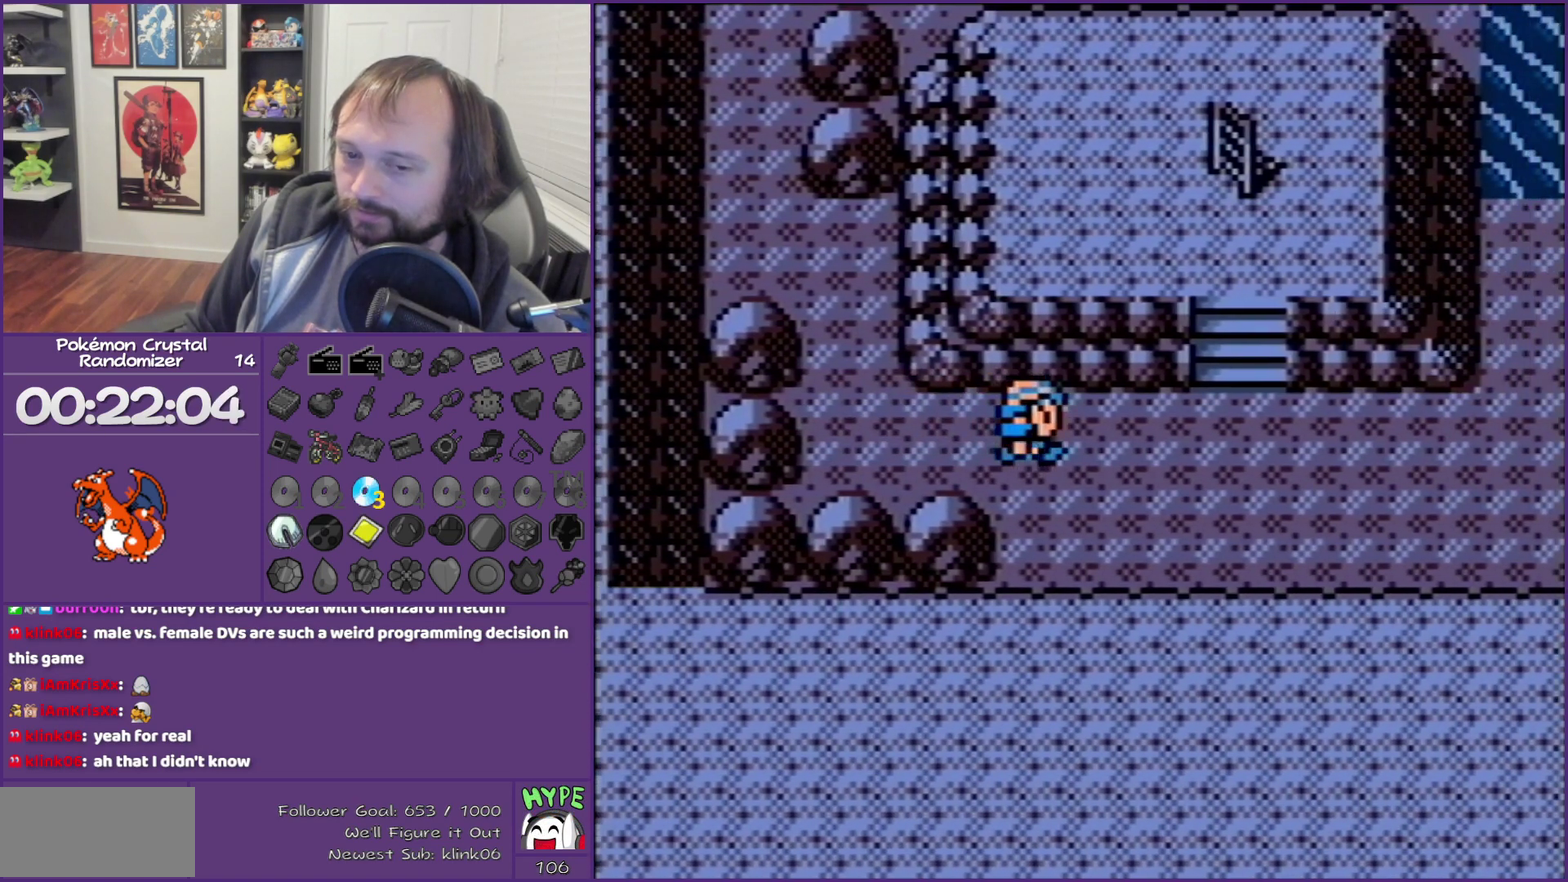
{"buttons": ["B", "DPAD_RIGHT"], "events": []}
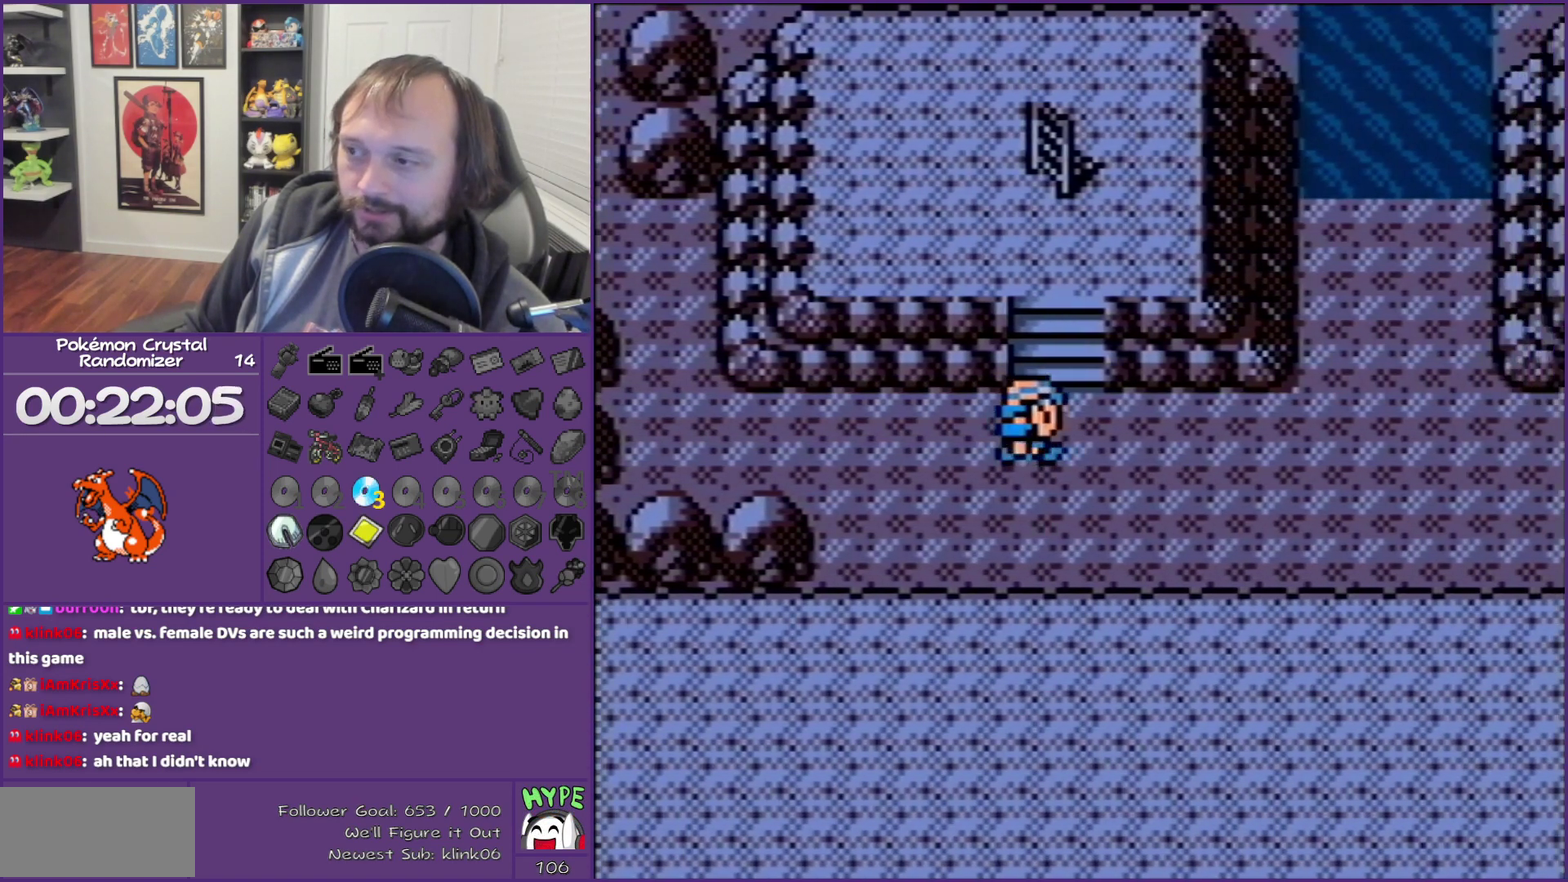
{"buttons": ["B", "DPAD_RIGHT"], "events": []}
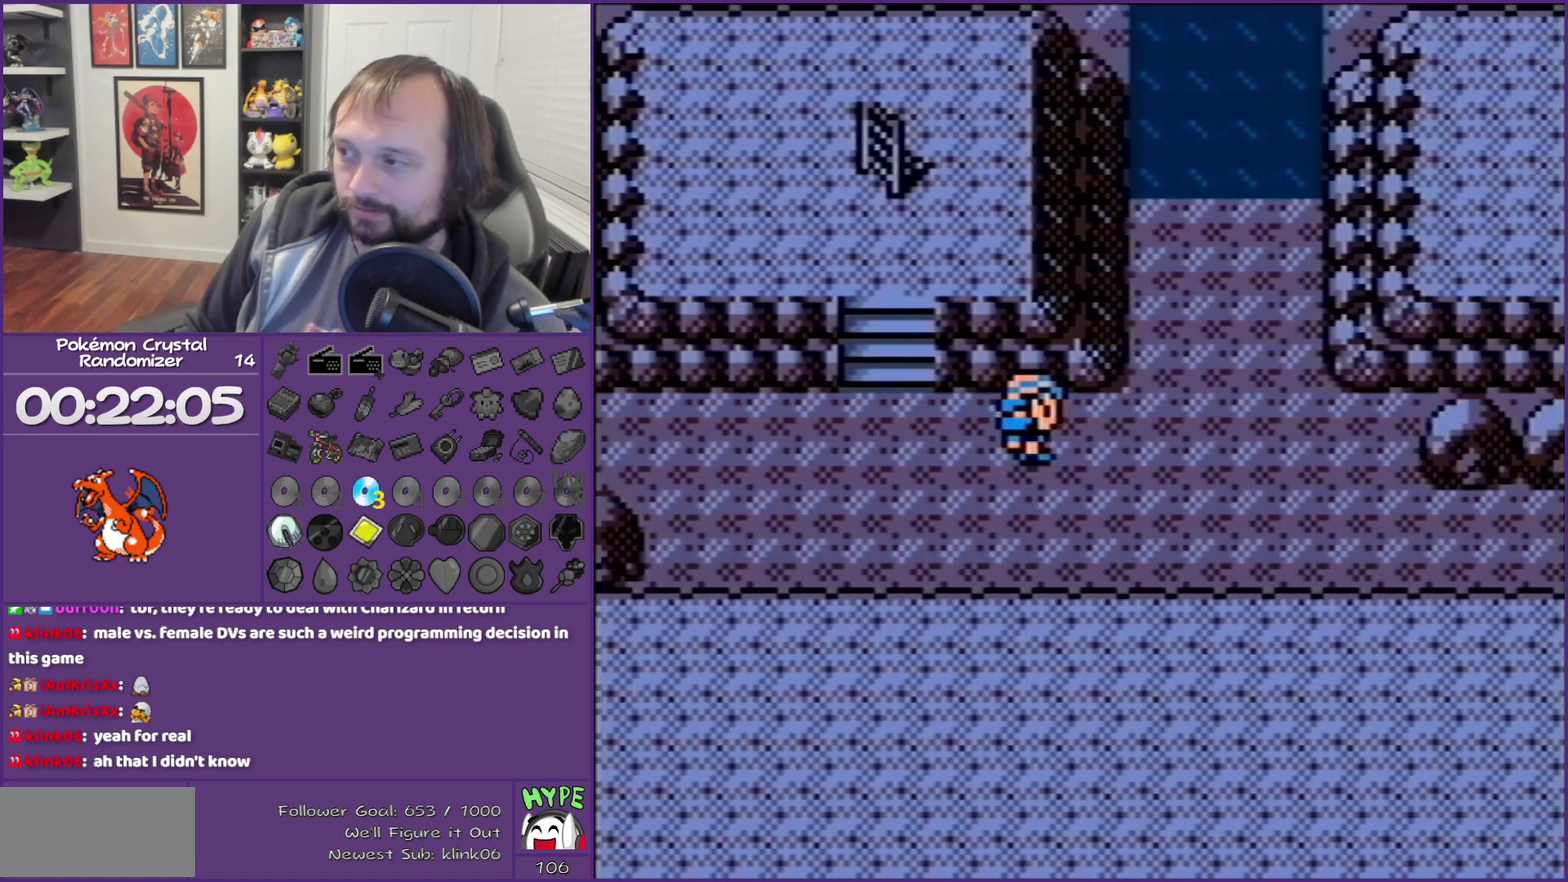
{"buttons": ["B", "DPAD_RIGHT"], "events": []}
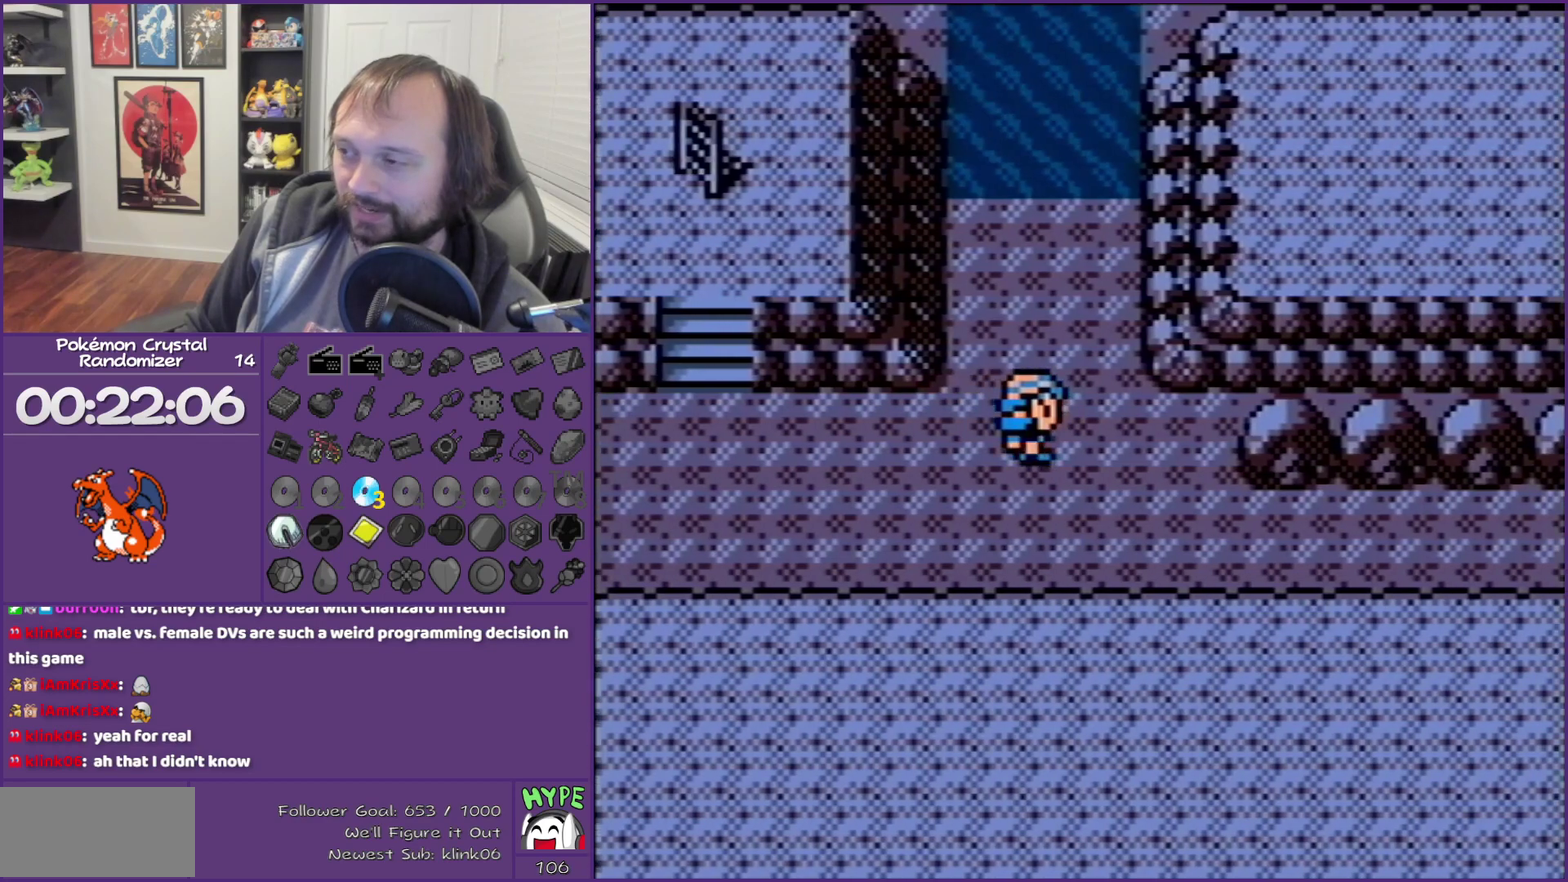
{"buttons": ["DPAD_DOWN"], "events": [[17, "B", "up"], [400, "DPAD_DOWN", "down"], [400, "DPAD_RIGHT", "up"]]}
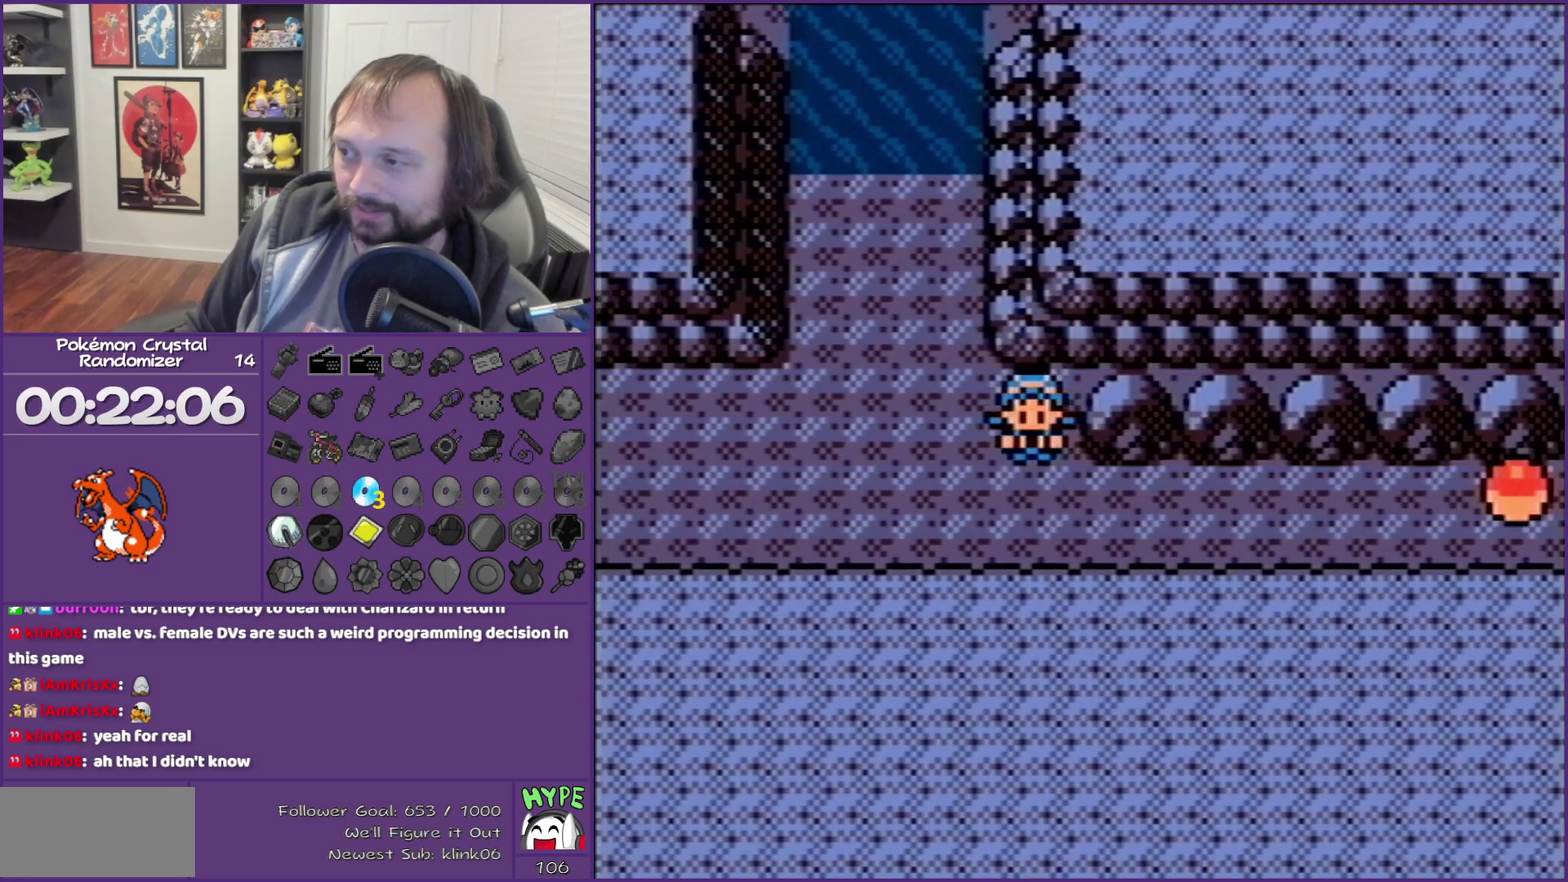
{"buttons": ["DPAD_RIGHT"], "events": [[150, "DPAD_DOWN", "up"], [150, "DPAD_RIGHT", "down"]]}
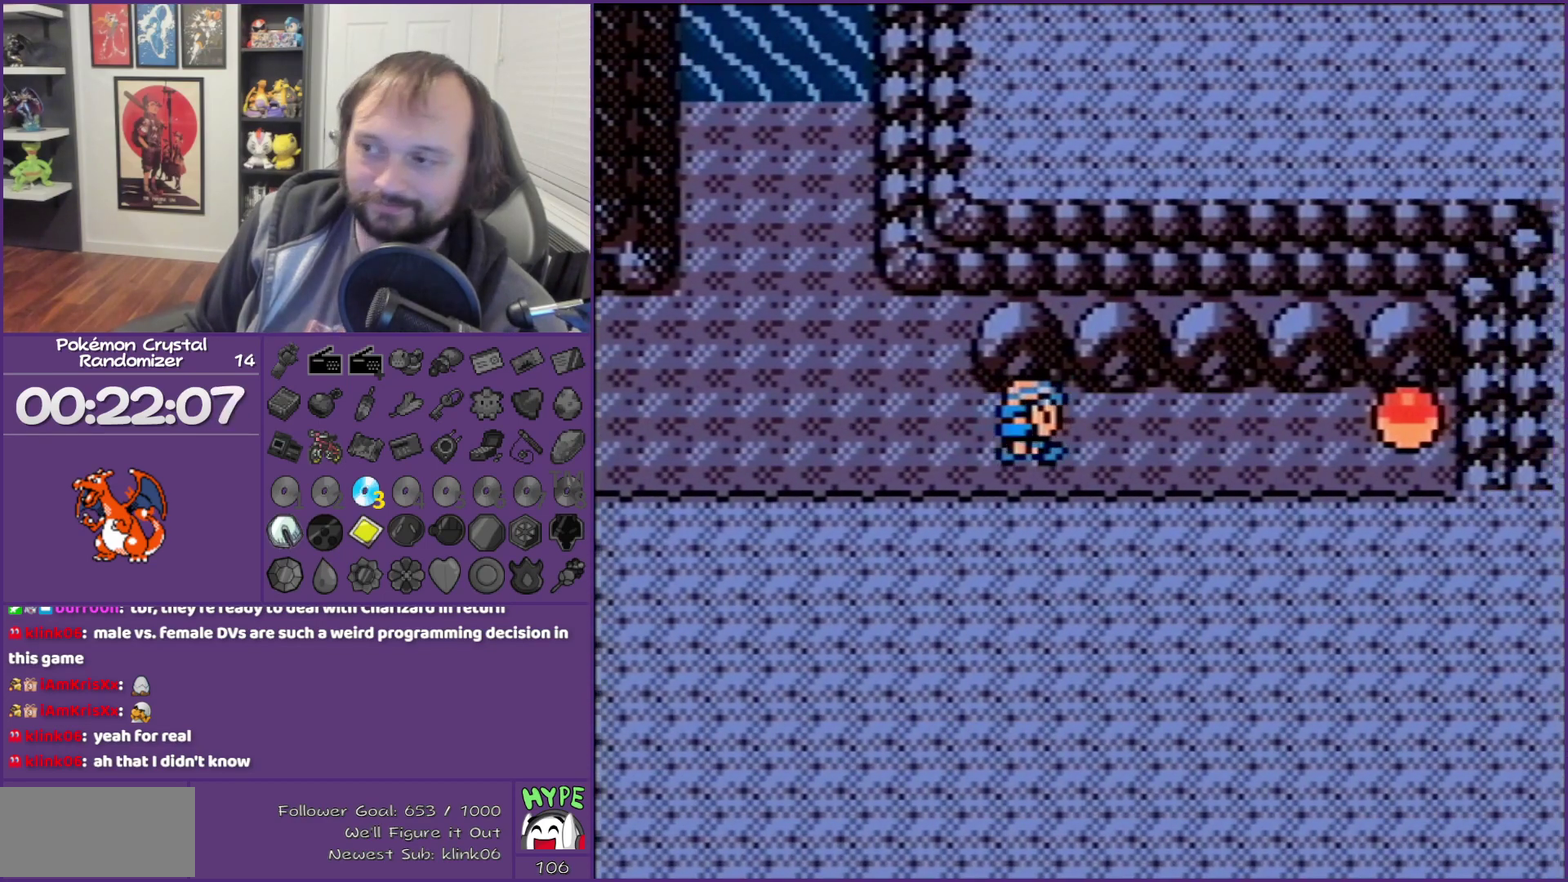
{"buttons": ["DPAD_RIGHT"], "events": []}
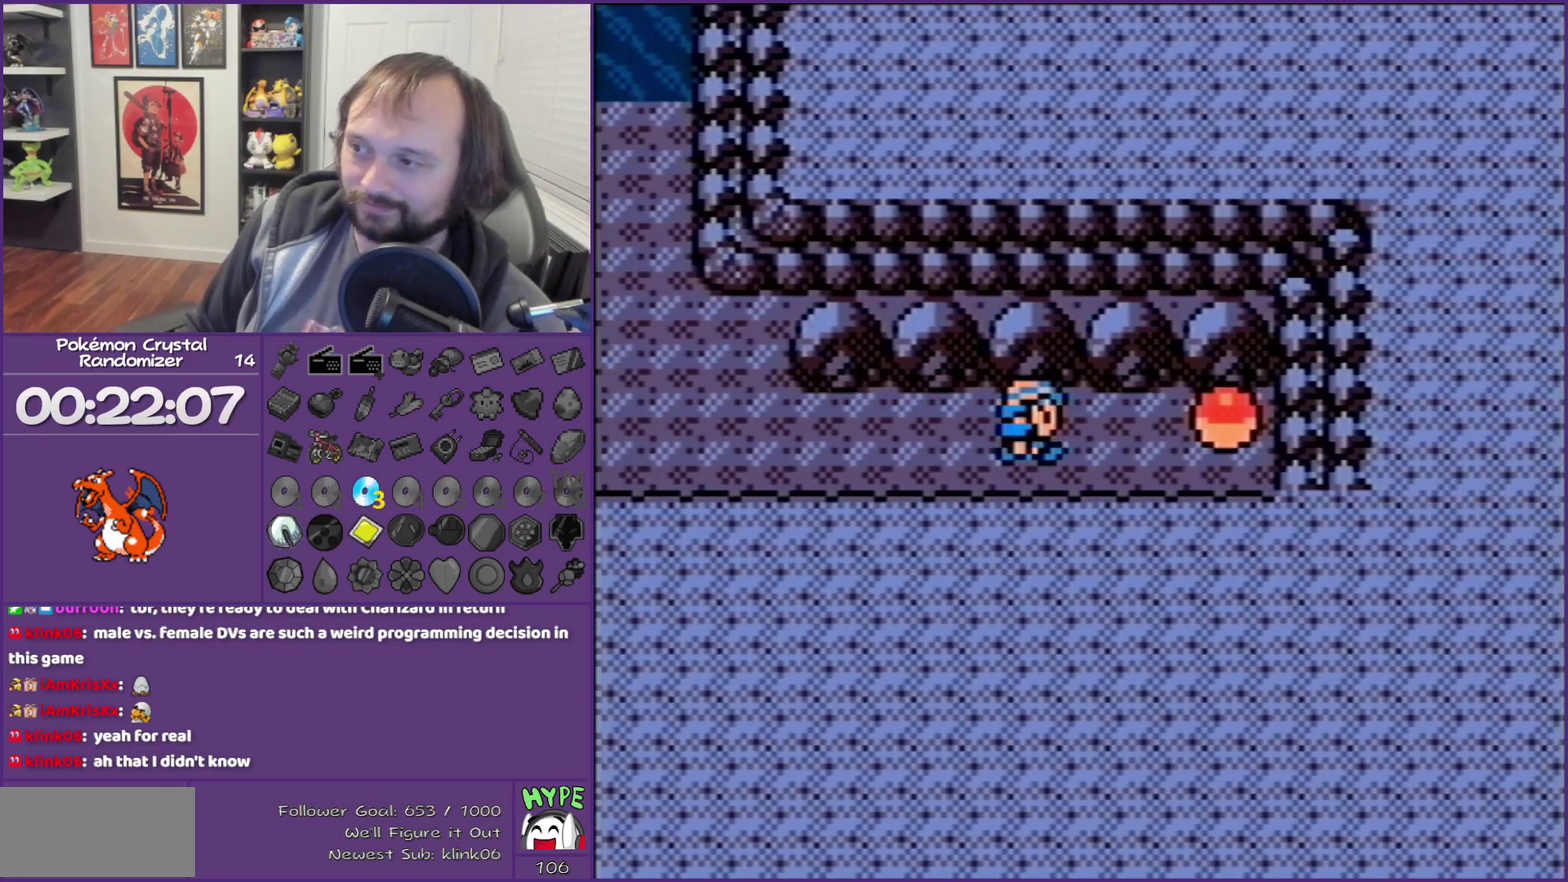
{"buttons": ["B"], "events": [[267, "A", "down"], [267, "DPAD_RIGHT", "up"], [367, "A", "up"], [483, "B", "down"]]}
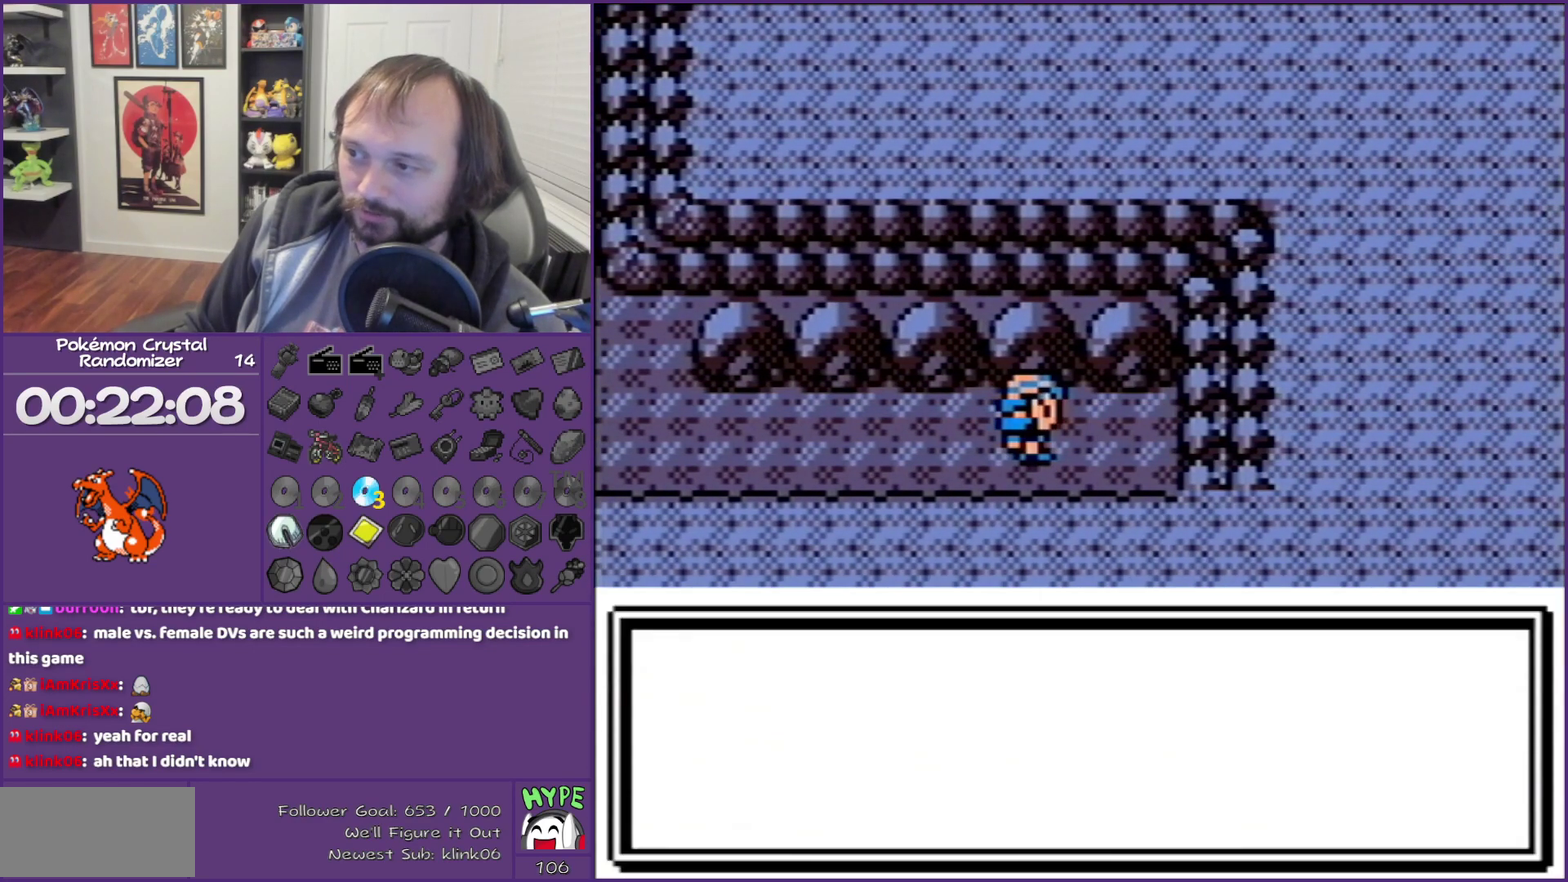
{"buttons": ["B", "DPAD_LEFT"], "events": [[83, "DPAD_LEFT", "down"]]}
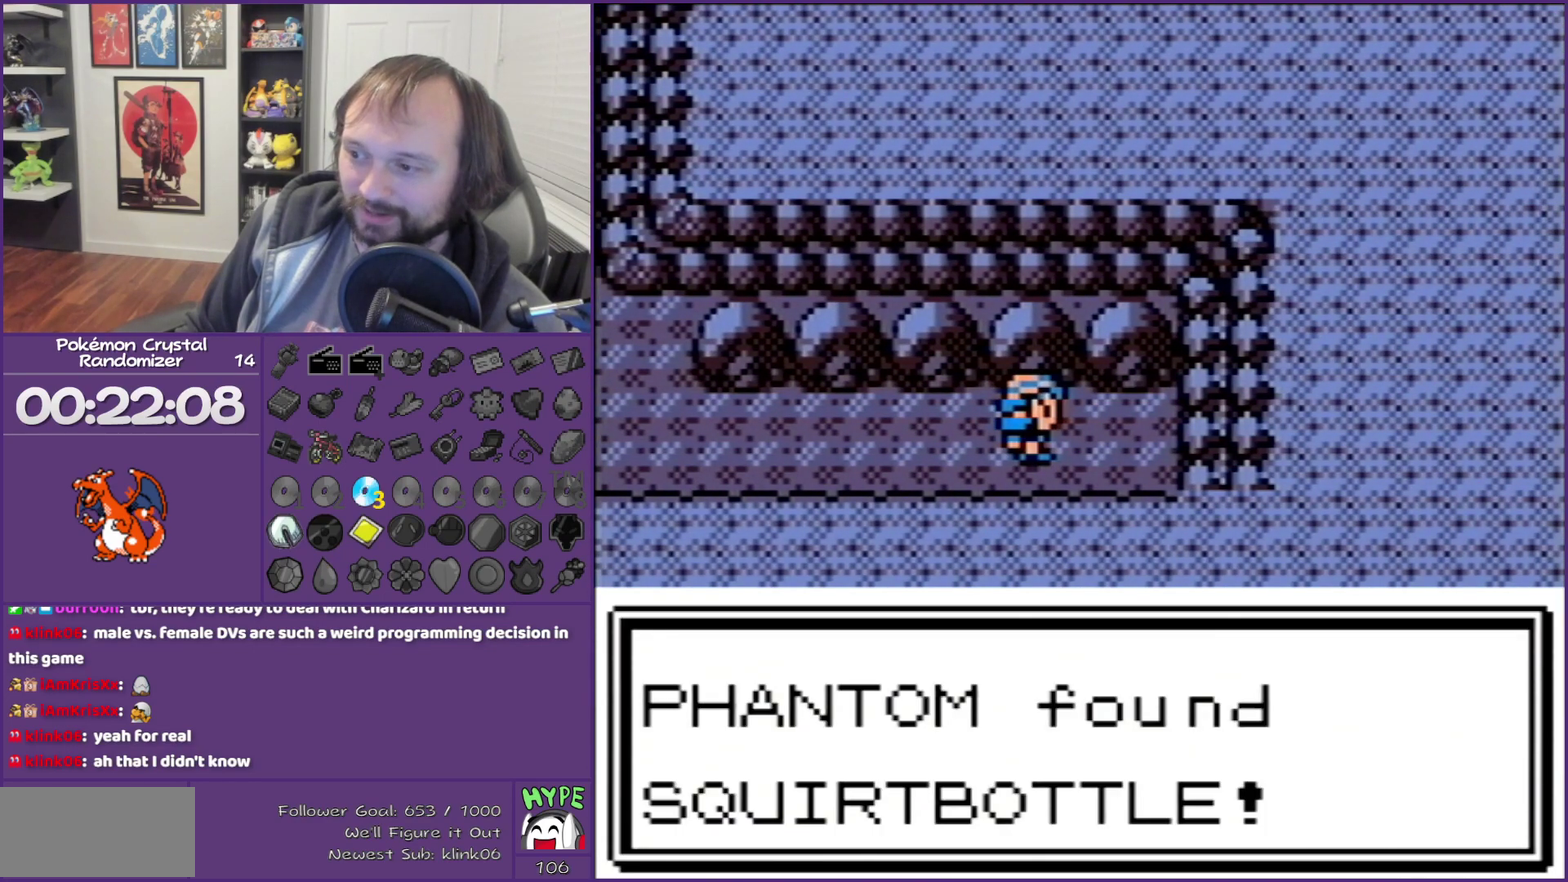
{"buttons": [], "events": [[200, "B", "up"], [200, "DPAD_LEFT", "up"]]}
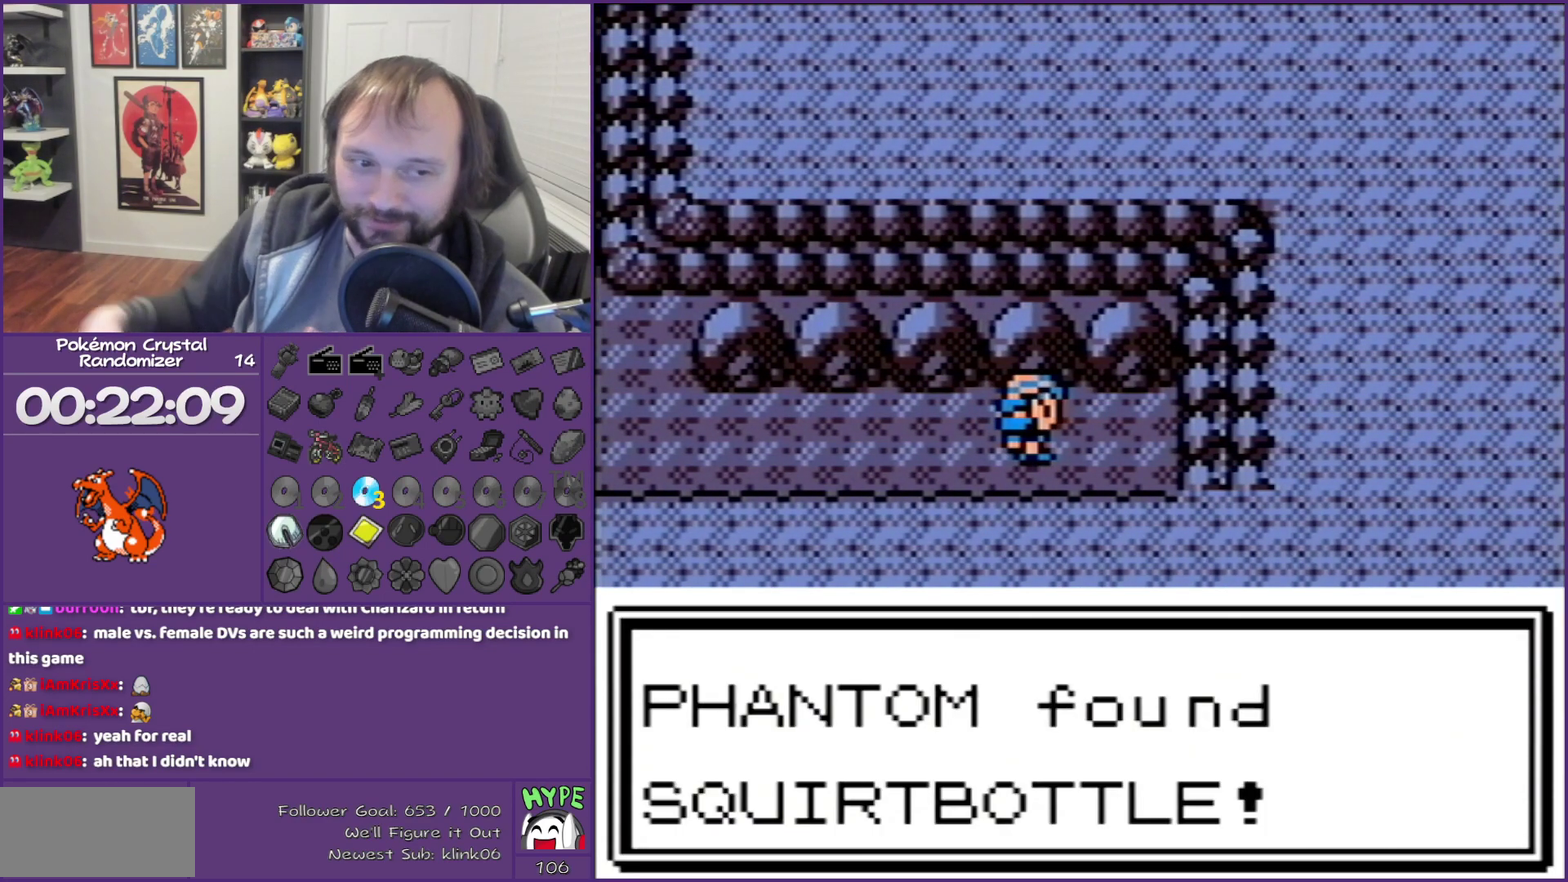
{"buttons": [], "events": []}
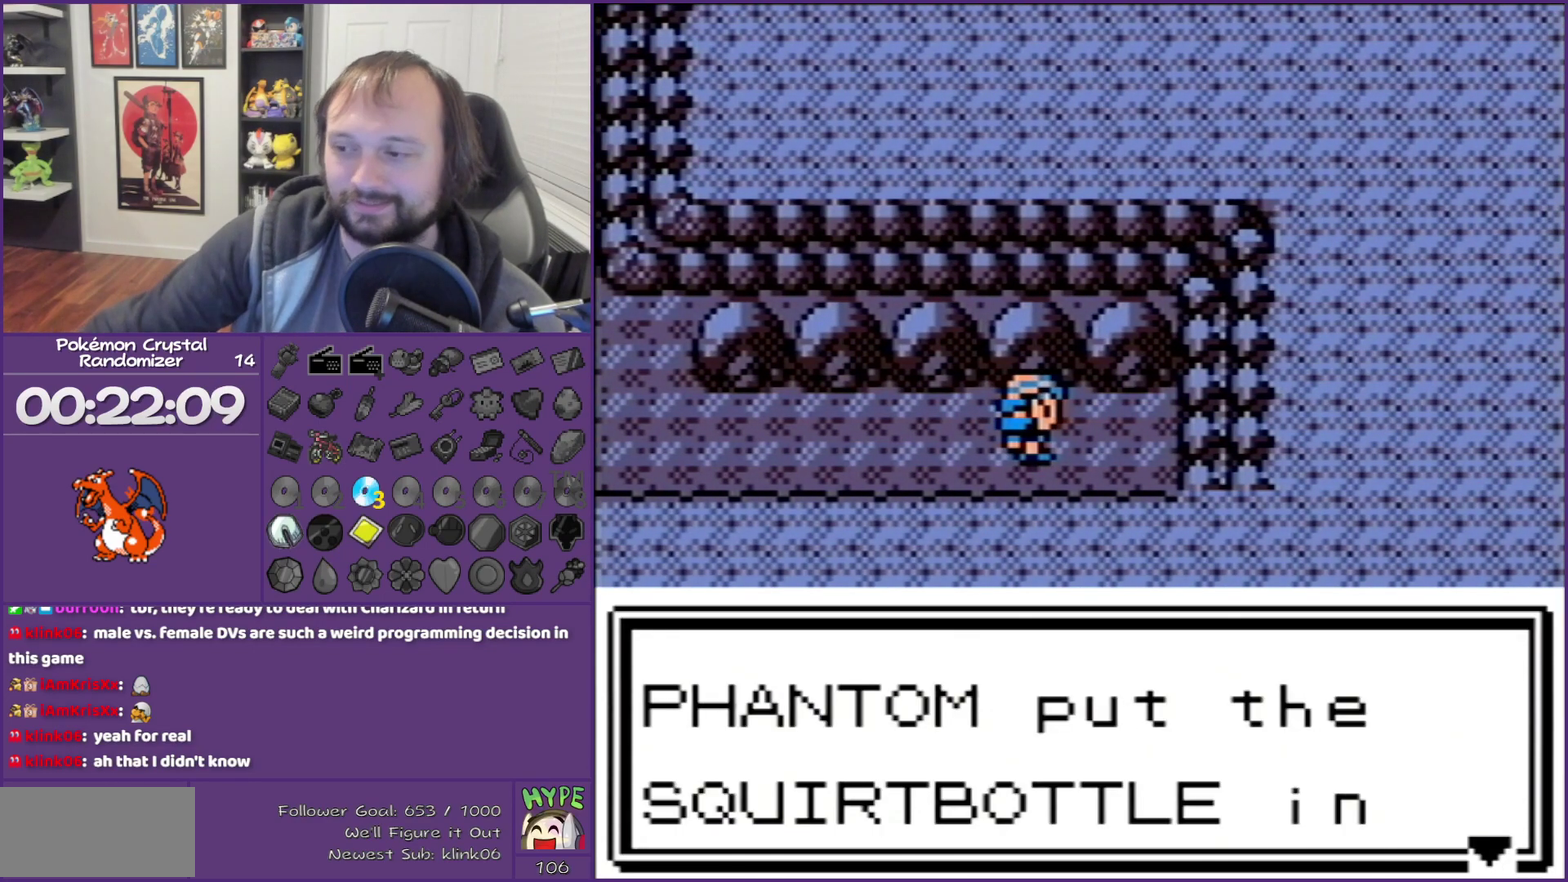
{"buttons": [], "events": []}
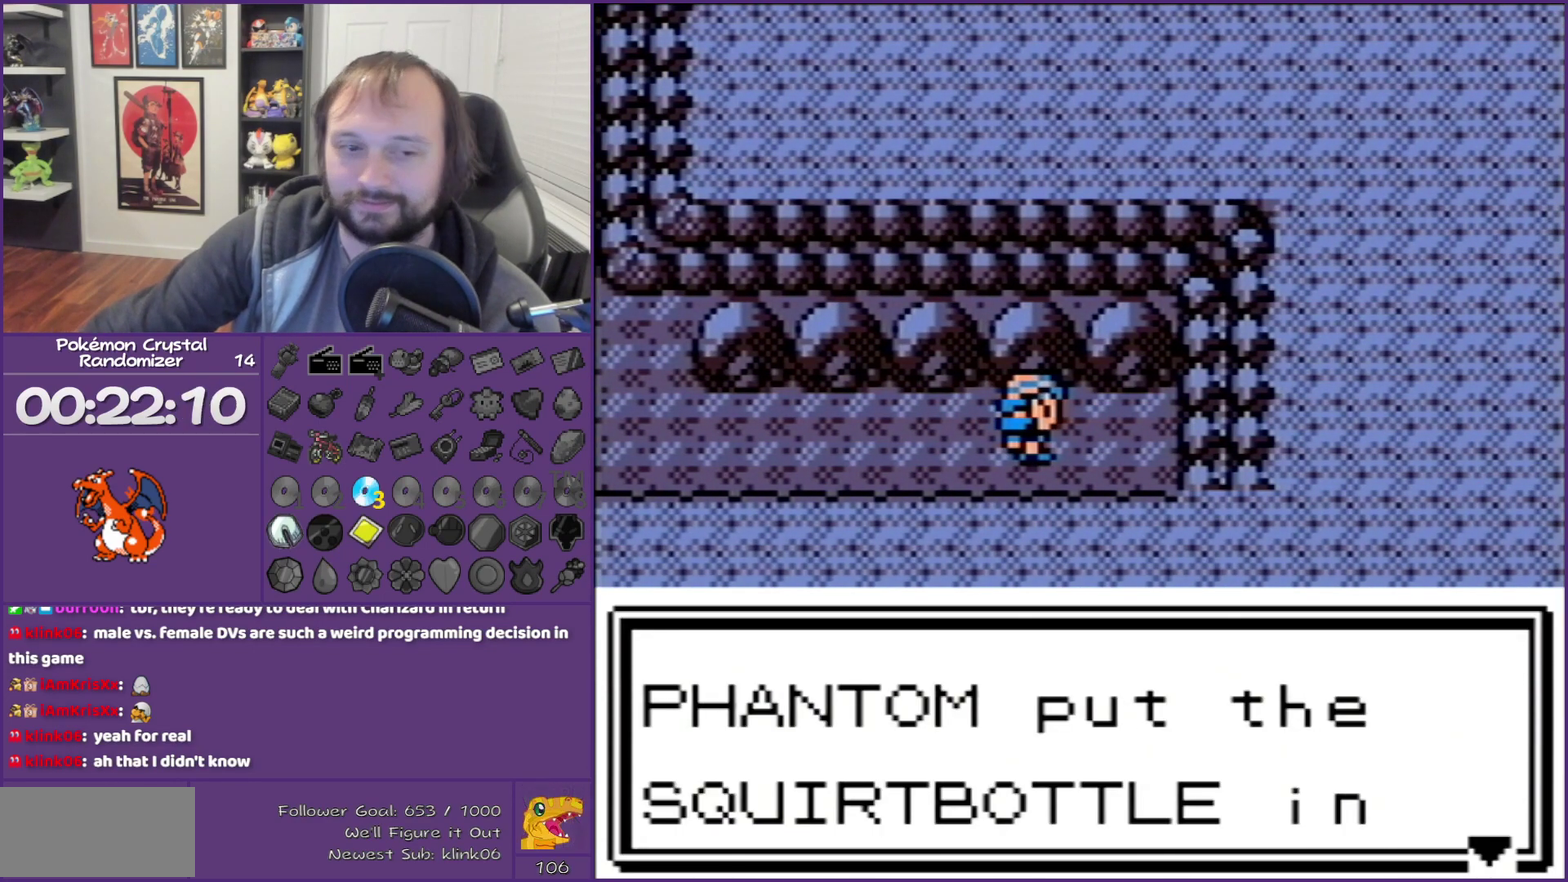
{"buttons": [], "events": []}
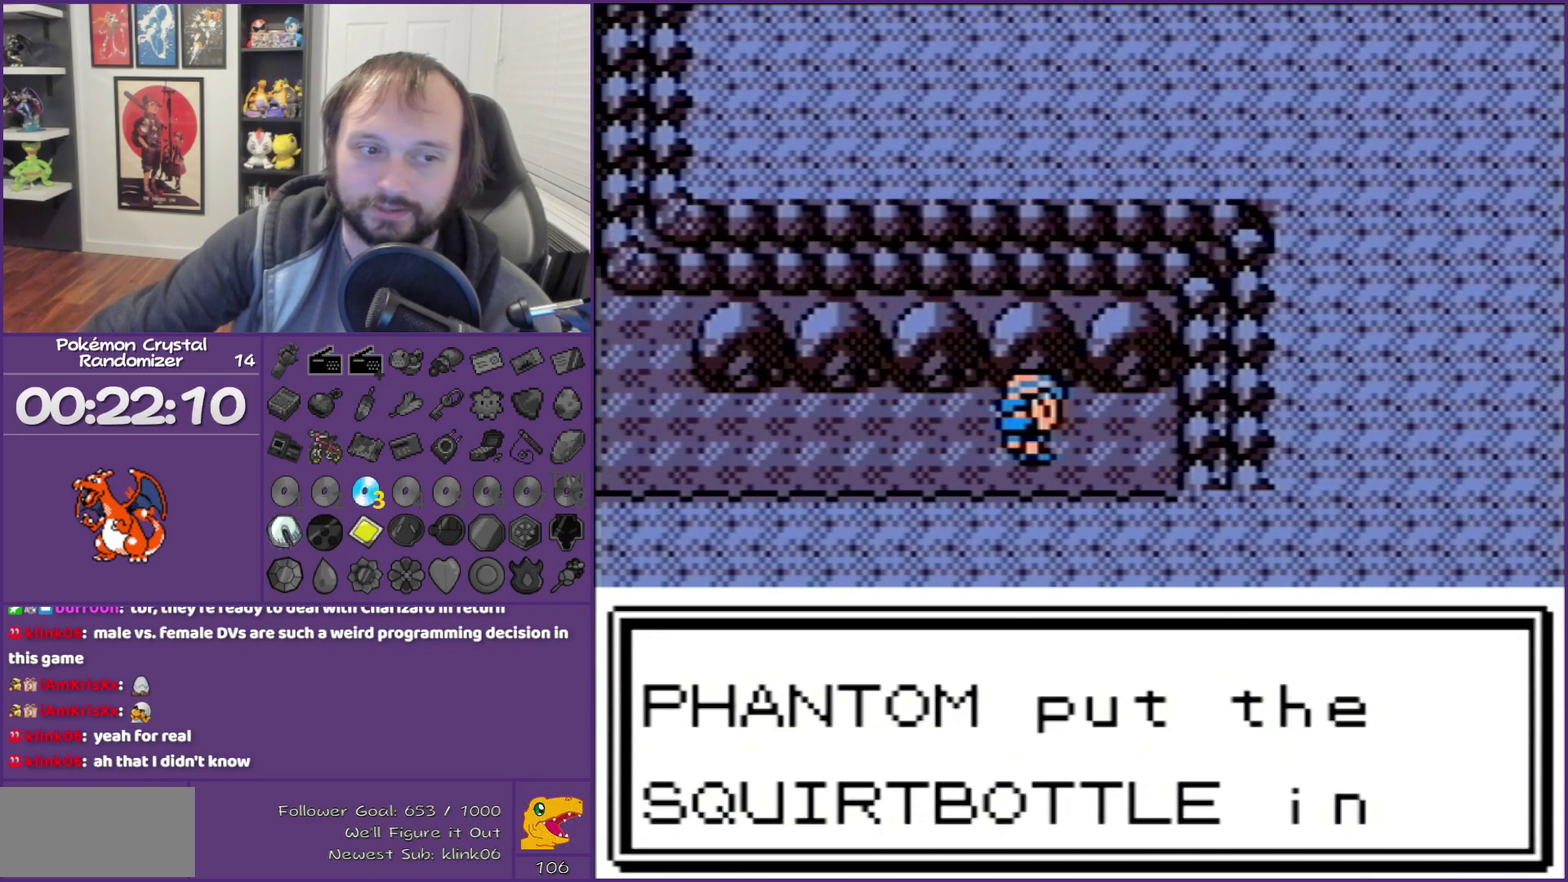
{"buttons": [], "events": []}
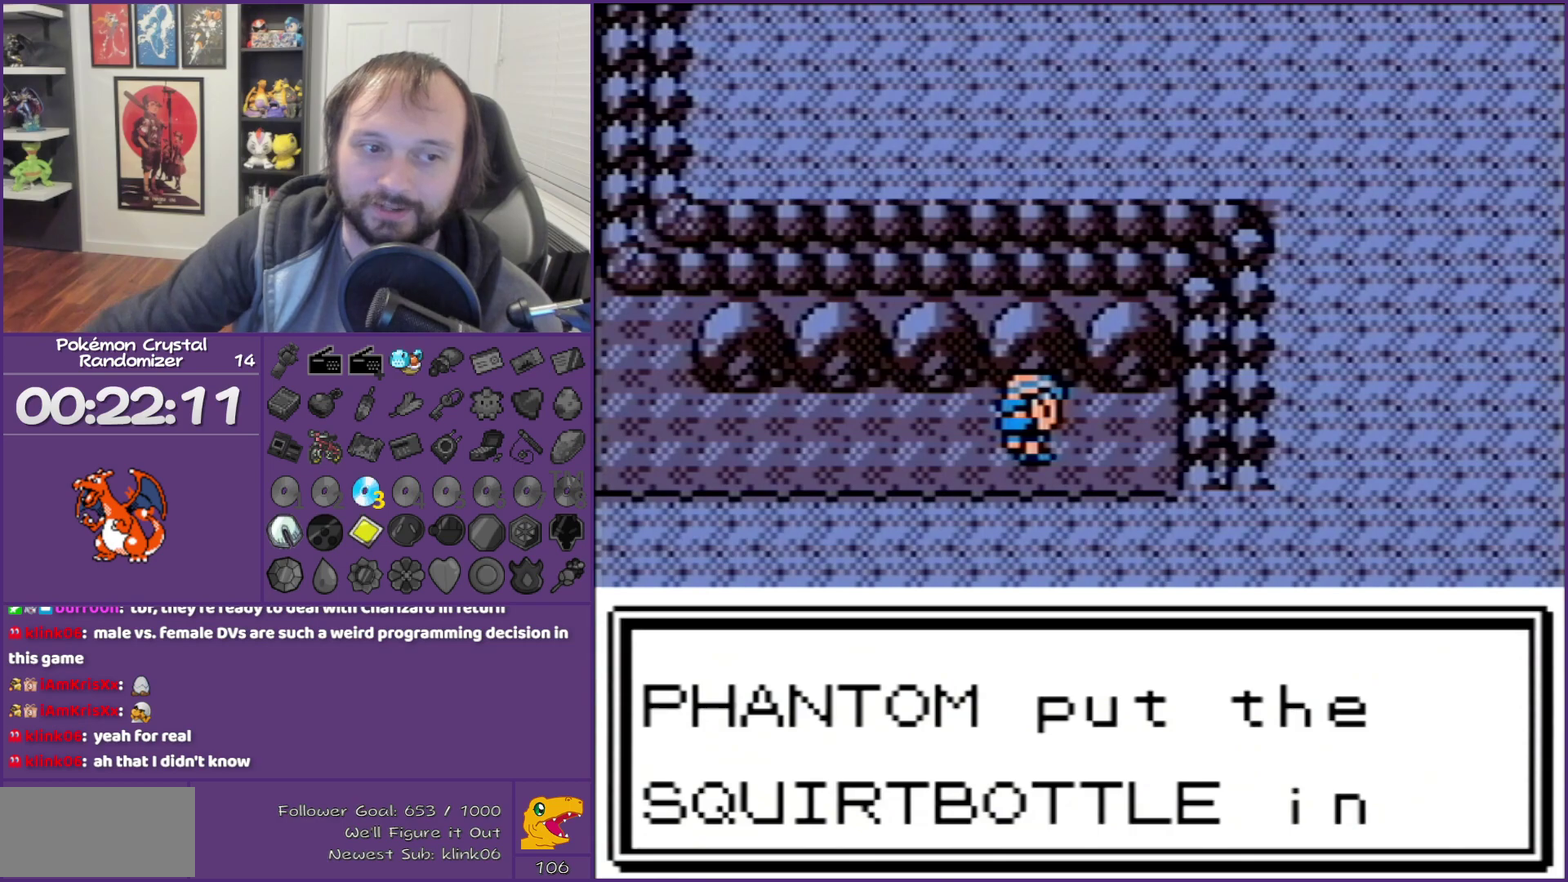
{"buttons": [], "events": []}
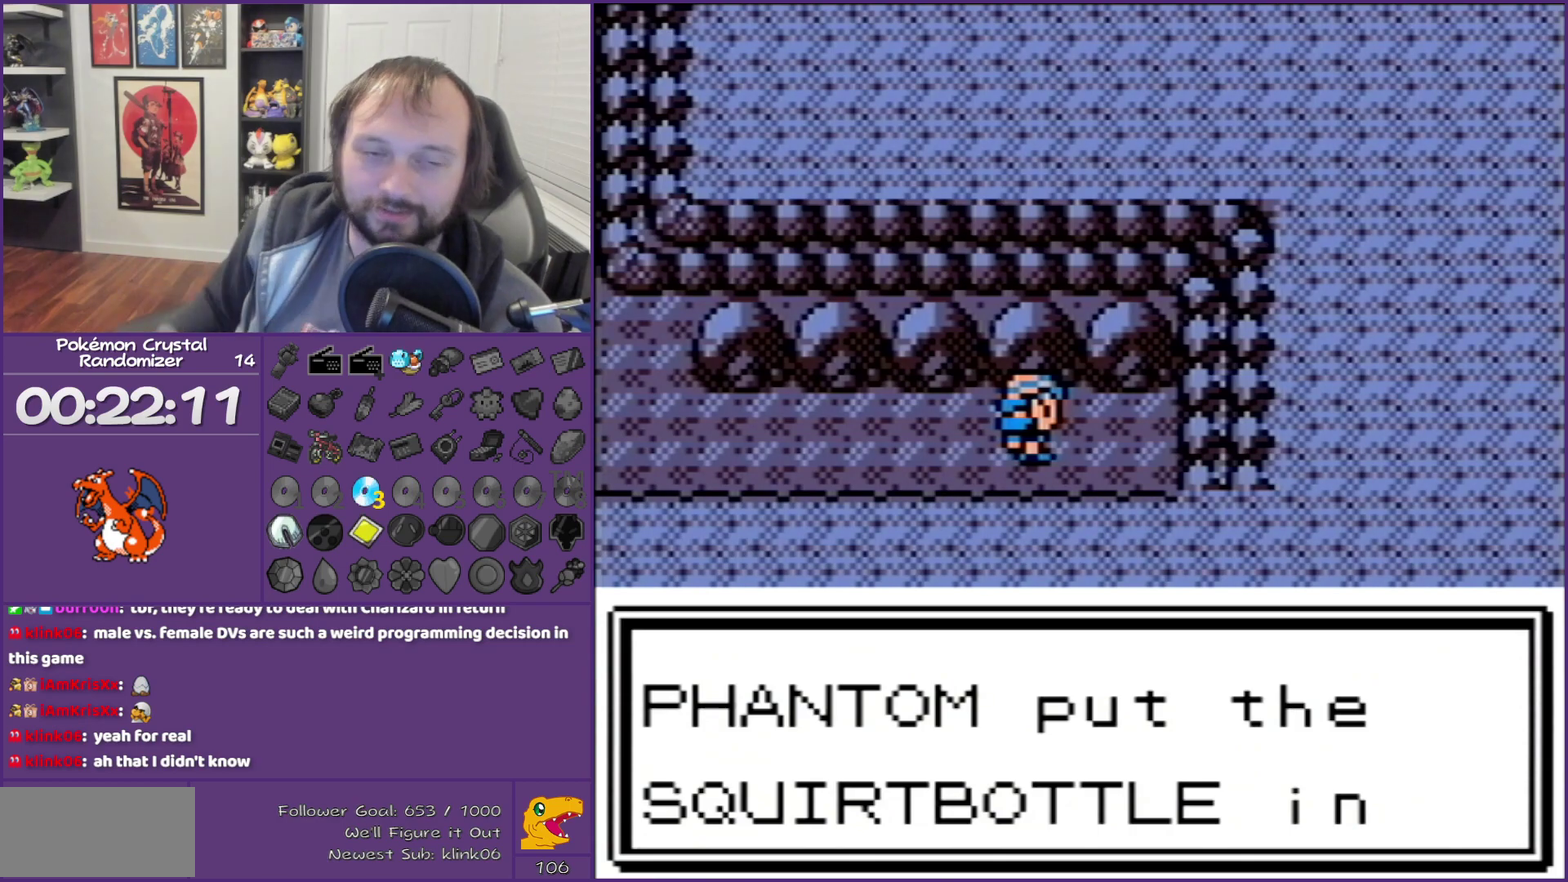
{"buttons": ["B", "DPAD_LEFT"], "events": [[267, "B", "down"], [383, "DPAD_LEFT", "down"]]}
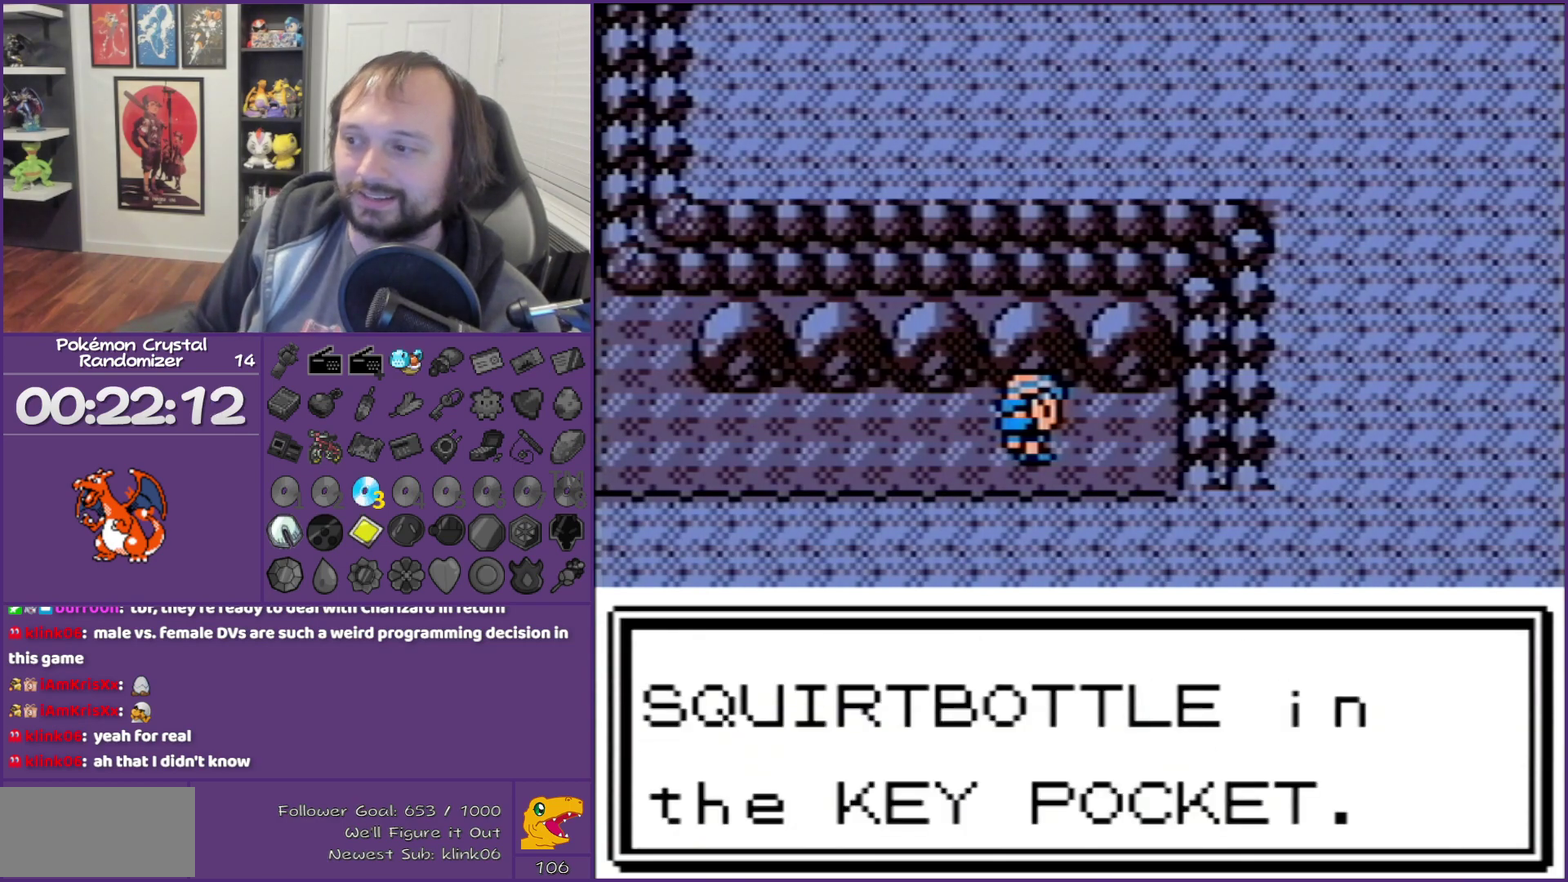
{"buttons": ["B", "DPAD_LEFT"], "events": []}